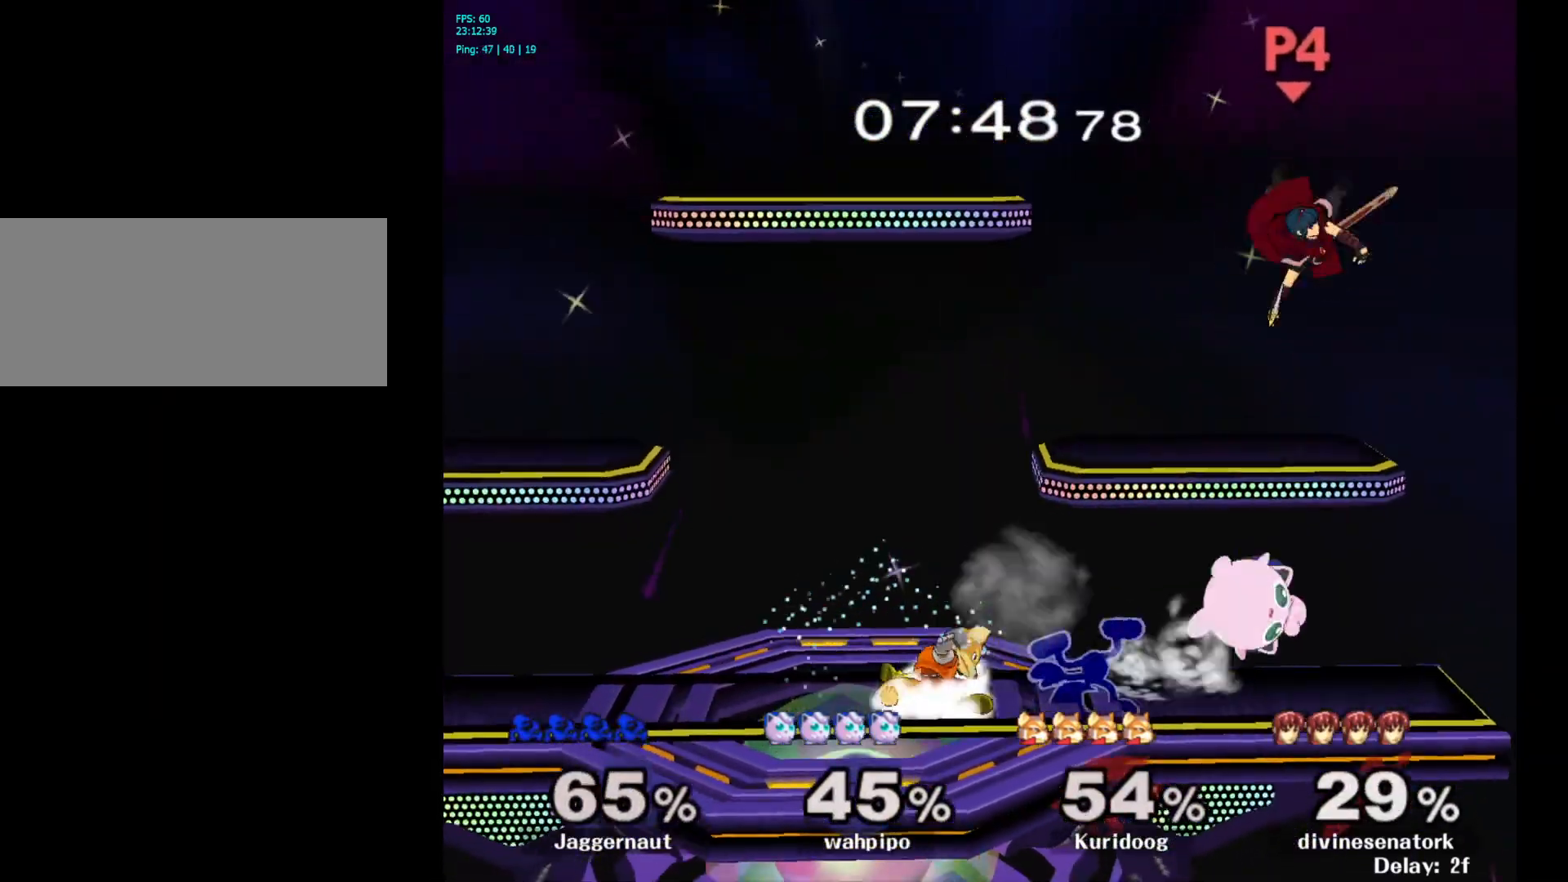
Gameplay with a controller (Nintendo layout); each line is a JSON object with the inputs held at the frame after it. "events" lists button and stick changes between this image and that frame as [ms after this image, input, new state], when the widget could be followed in between. Not read: L3 R3.
{"buttons": [], "left_stick": "center", "right_stick": "center", "events": [[283, "R1", "down"], [483, "R1", "up"]]}
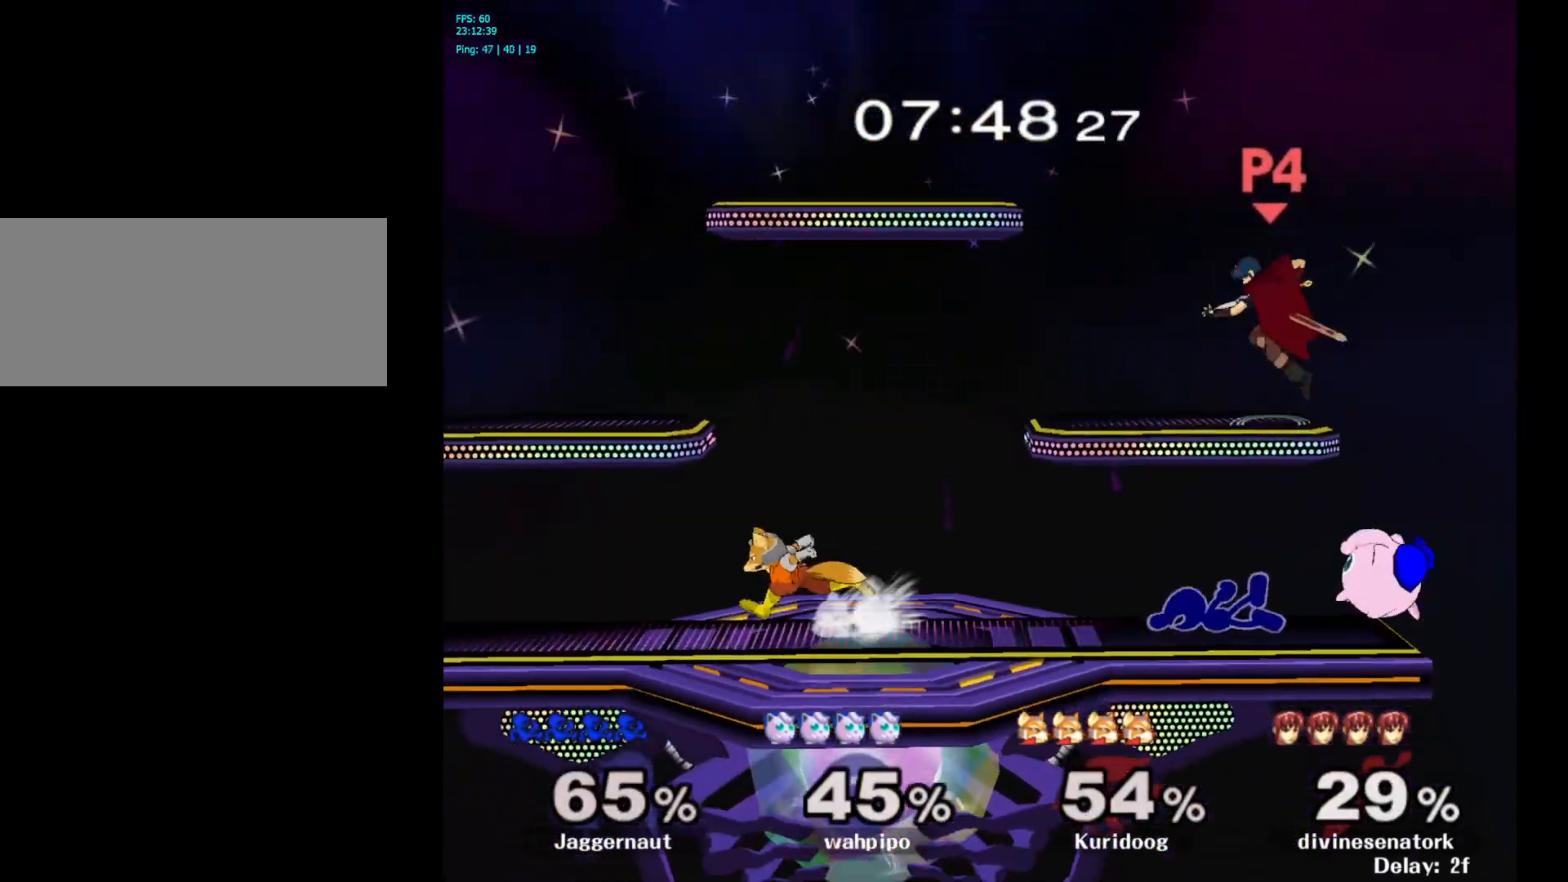
{"buttons": [], "left_stick": "center", "right_stick": "center", "events": []}
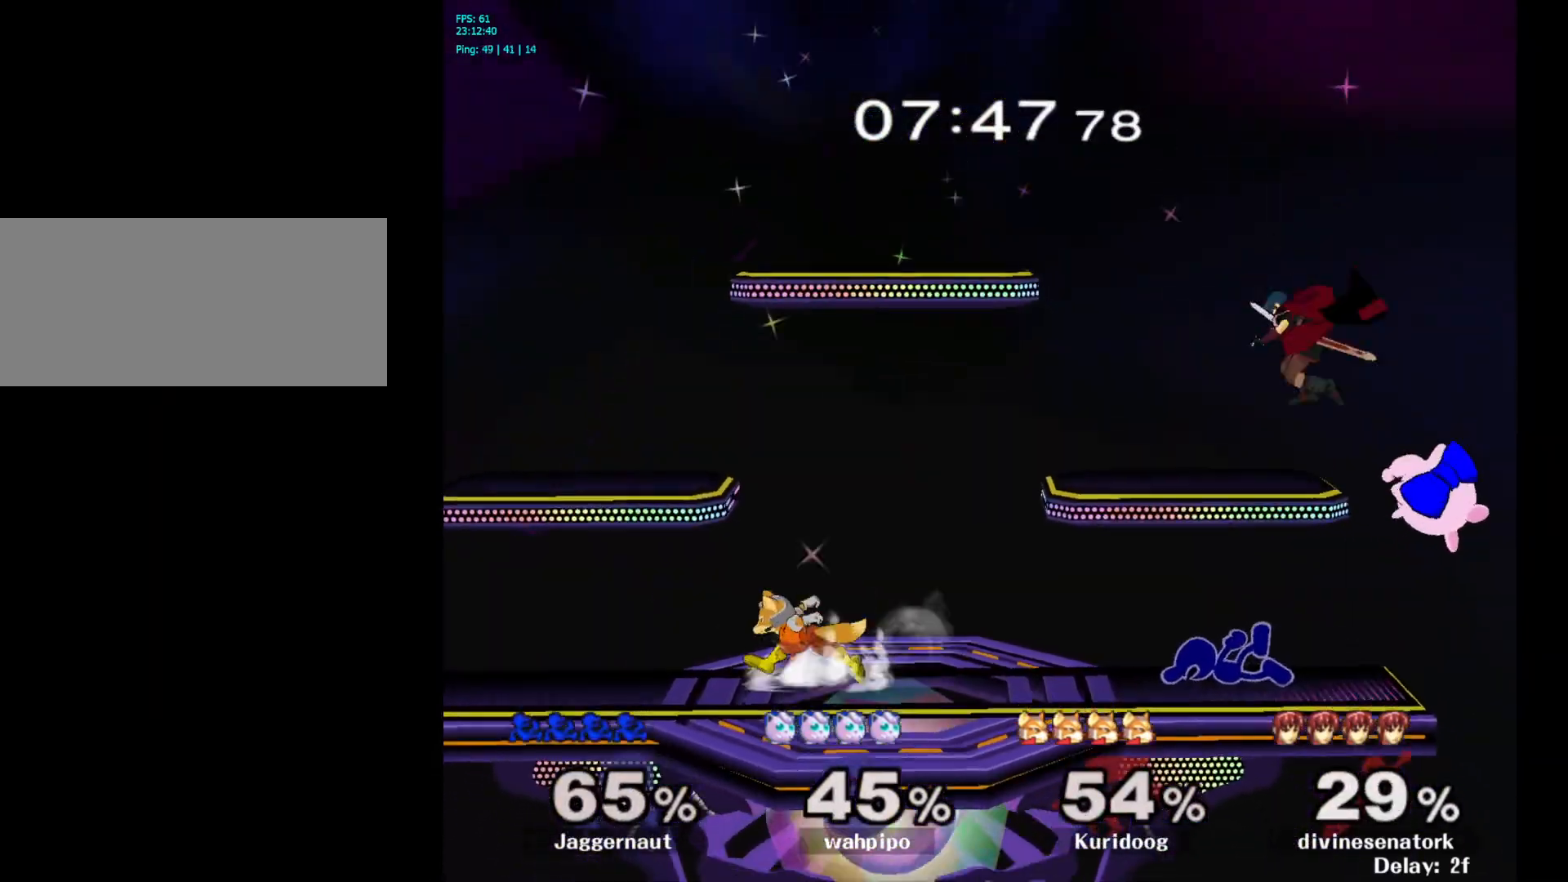
{"buttons": [], "left_stick": "center", "right_stick": "center", "events": [[183, "A", "down"], [383, "A", "up"]]}
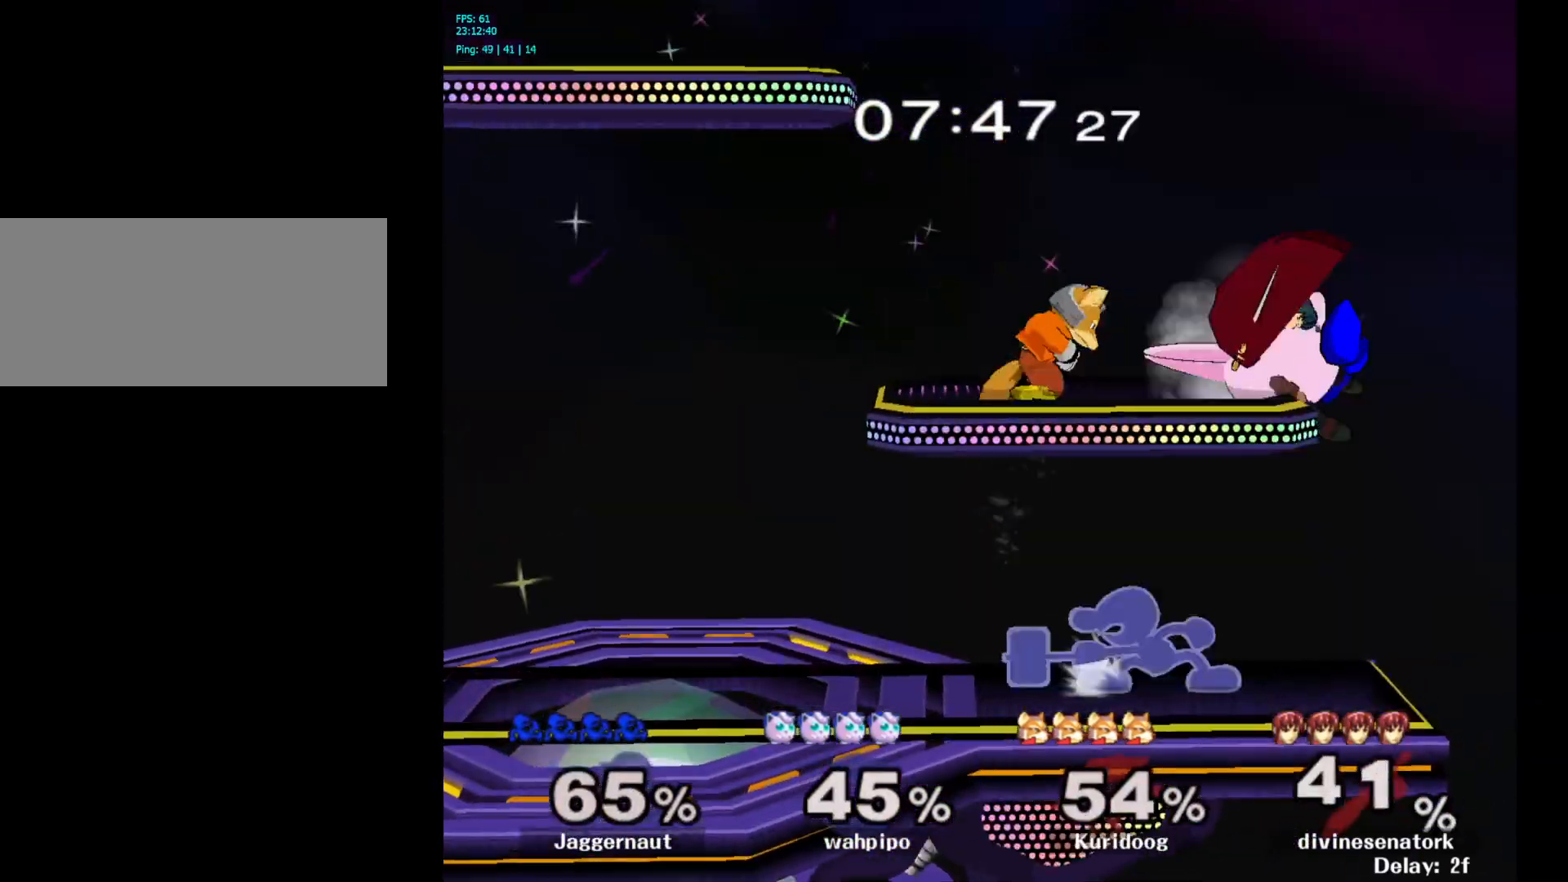
{"buttons": [], "left_stick": "center", "right_stick": "center", "events": []}
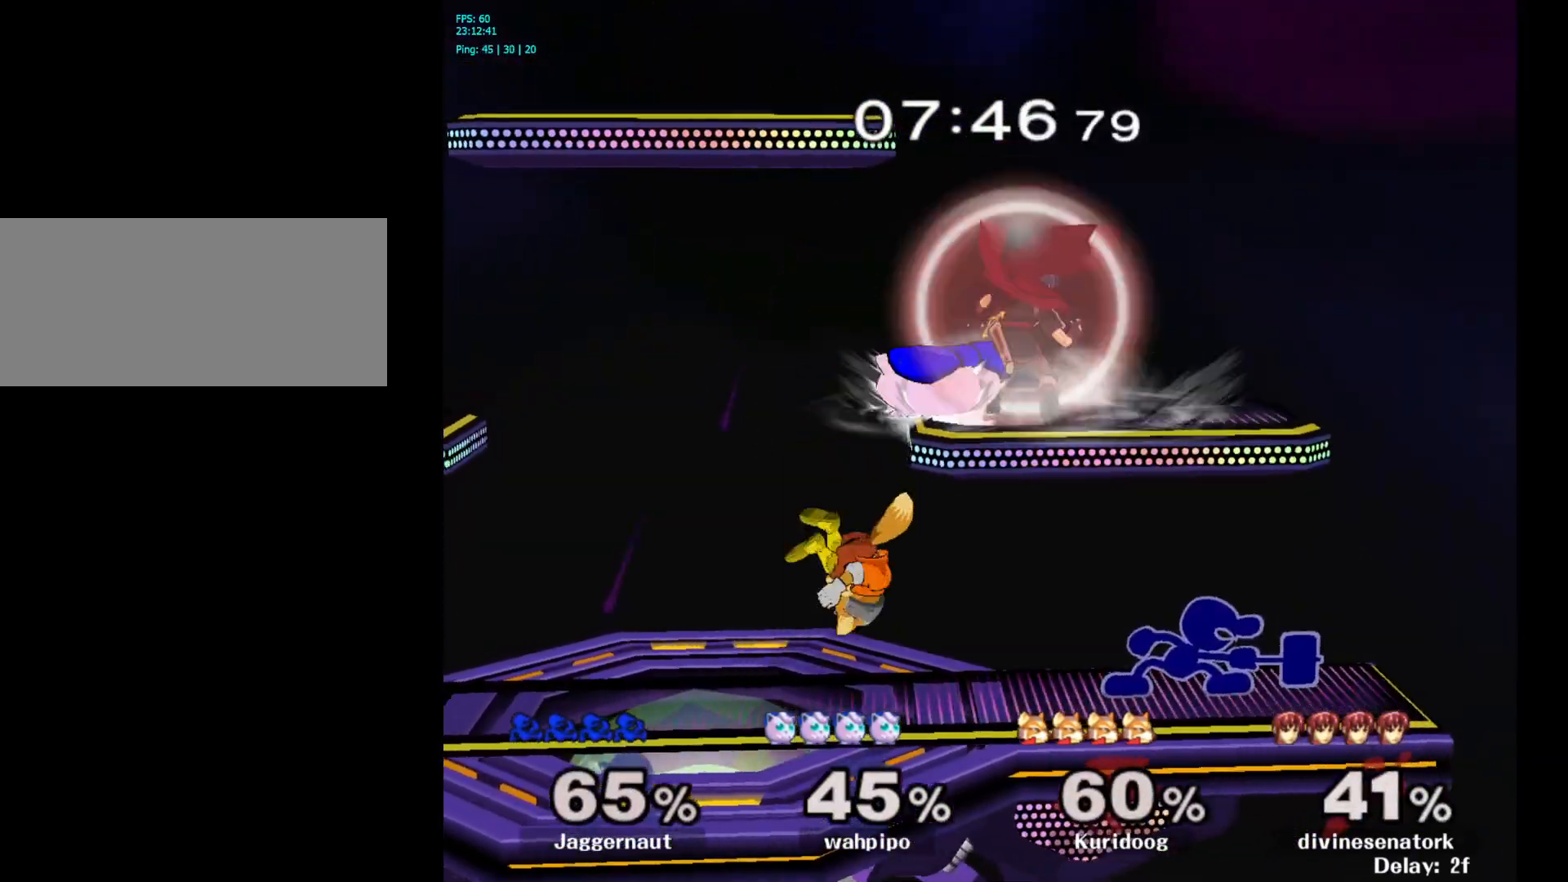
{"buttons": [], "left_stick": "center", "right_stick": "center", "events": [[33, "left_stick", "left"], [117, "Y", "down"], [150, "Y", "up"], [217, "A", "down"], [317, "A", "up"], [350, "left_stick", "center"]]}
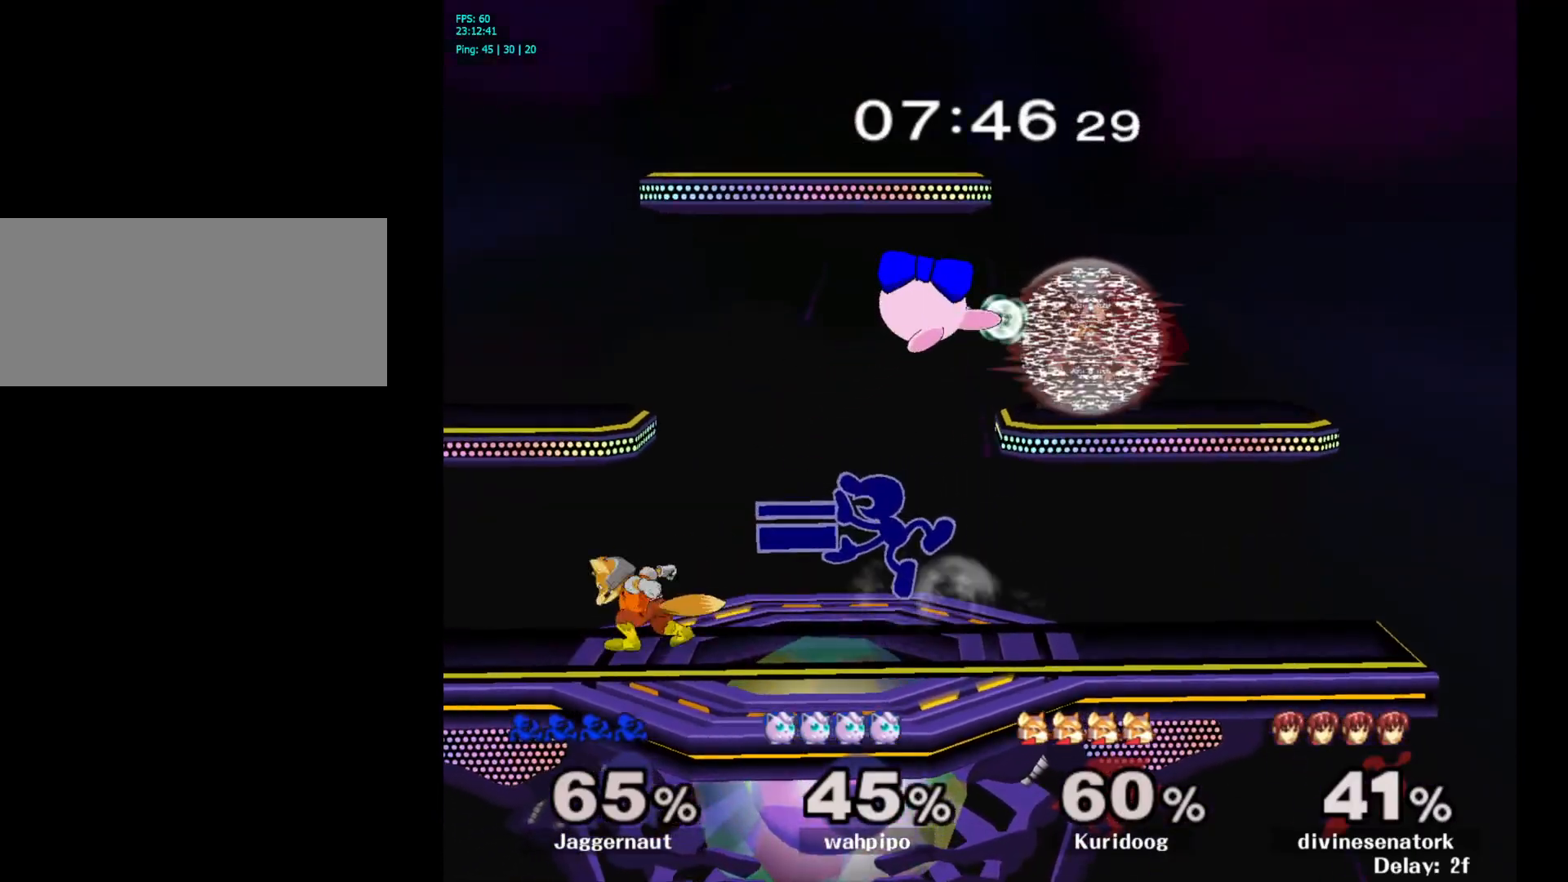
{"buttons": ["R1"], "left_stick": "down", "right_stick": "center", "events": [[100, "left_stick", "down"], [133, "R1", "down"]]}
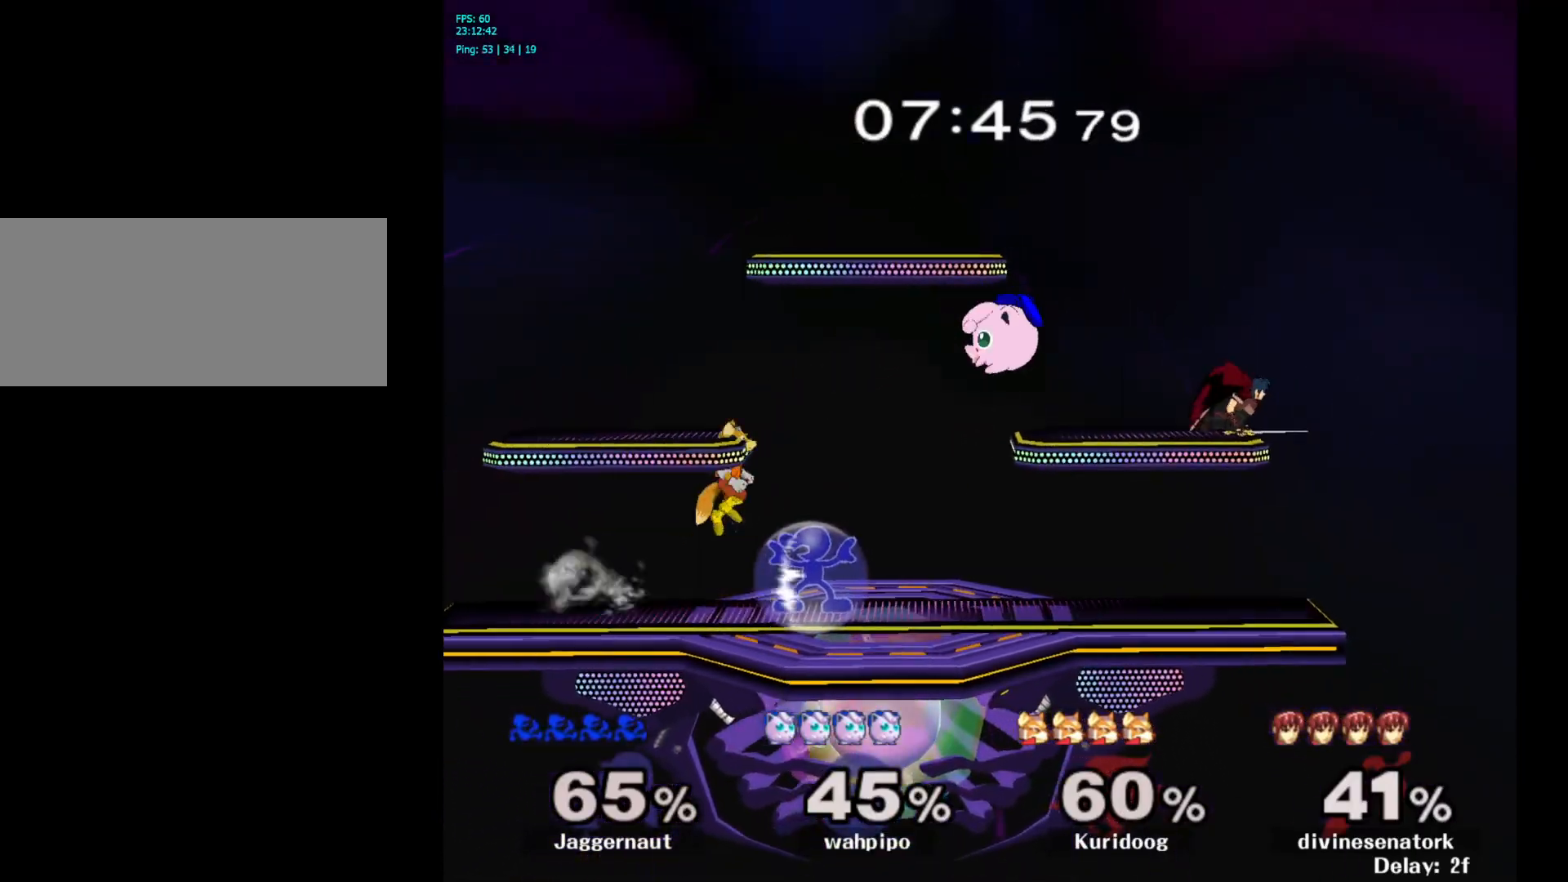
{"buttons": ["R1"], "left_stick": "center", "right_stick": "center", "events": [[117, "left_stick", "center"]]}
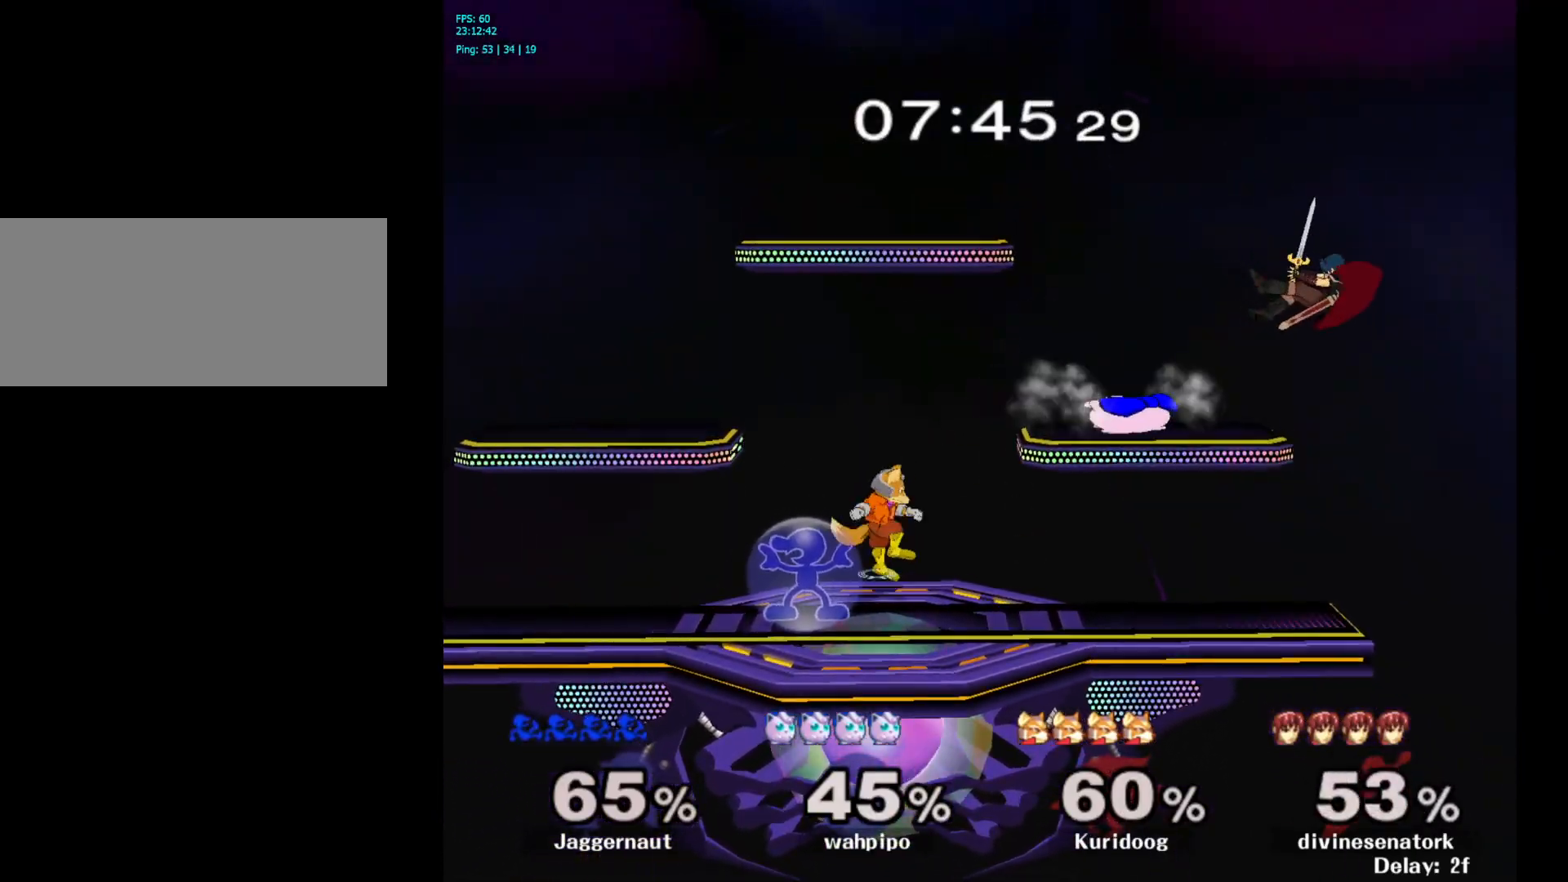
{"buttons": [], "left_stick": "left", "right_stick": "center", "events": [[83, "R1", "up"], [217, "left_stick", "down-left"], [233, "Y", "down"], [300, "R1", "down"], [417, "Y", "up"], [417, "left_stick", "left"], [433, "R1", "up"]]}
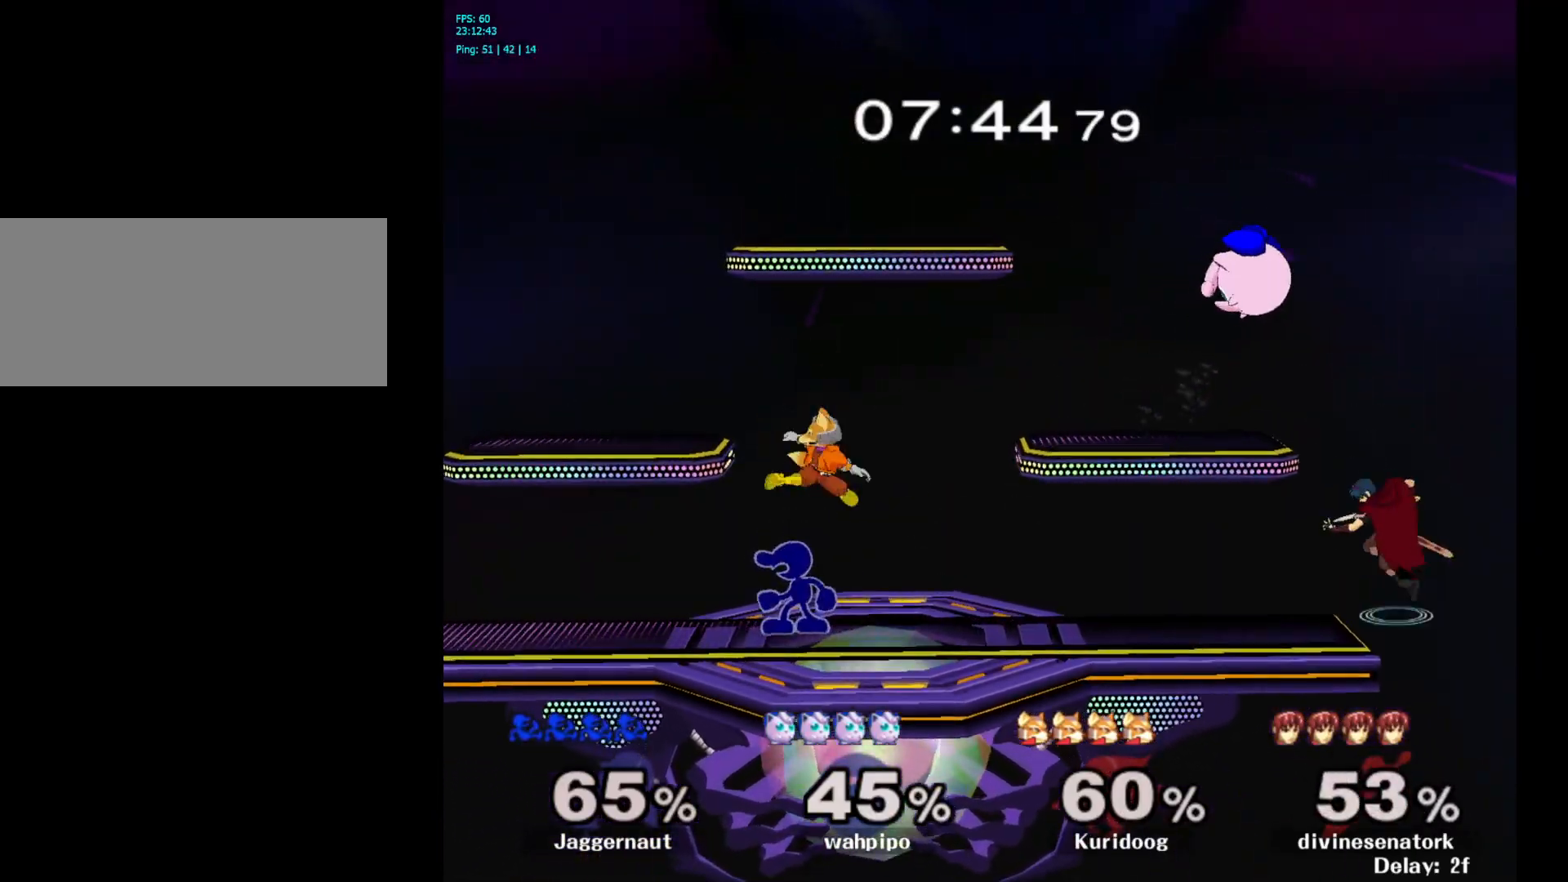
{"buttons": ["R1"], "left_stick": "right", "right_stick": "center", "events": [[150, "R1", "down"], [183, "left_stick", "center"], [500, "left_stick", "right"]]}
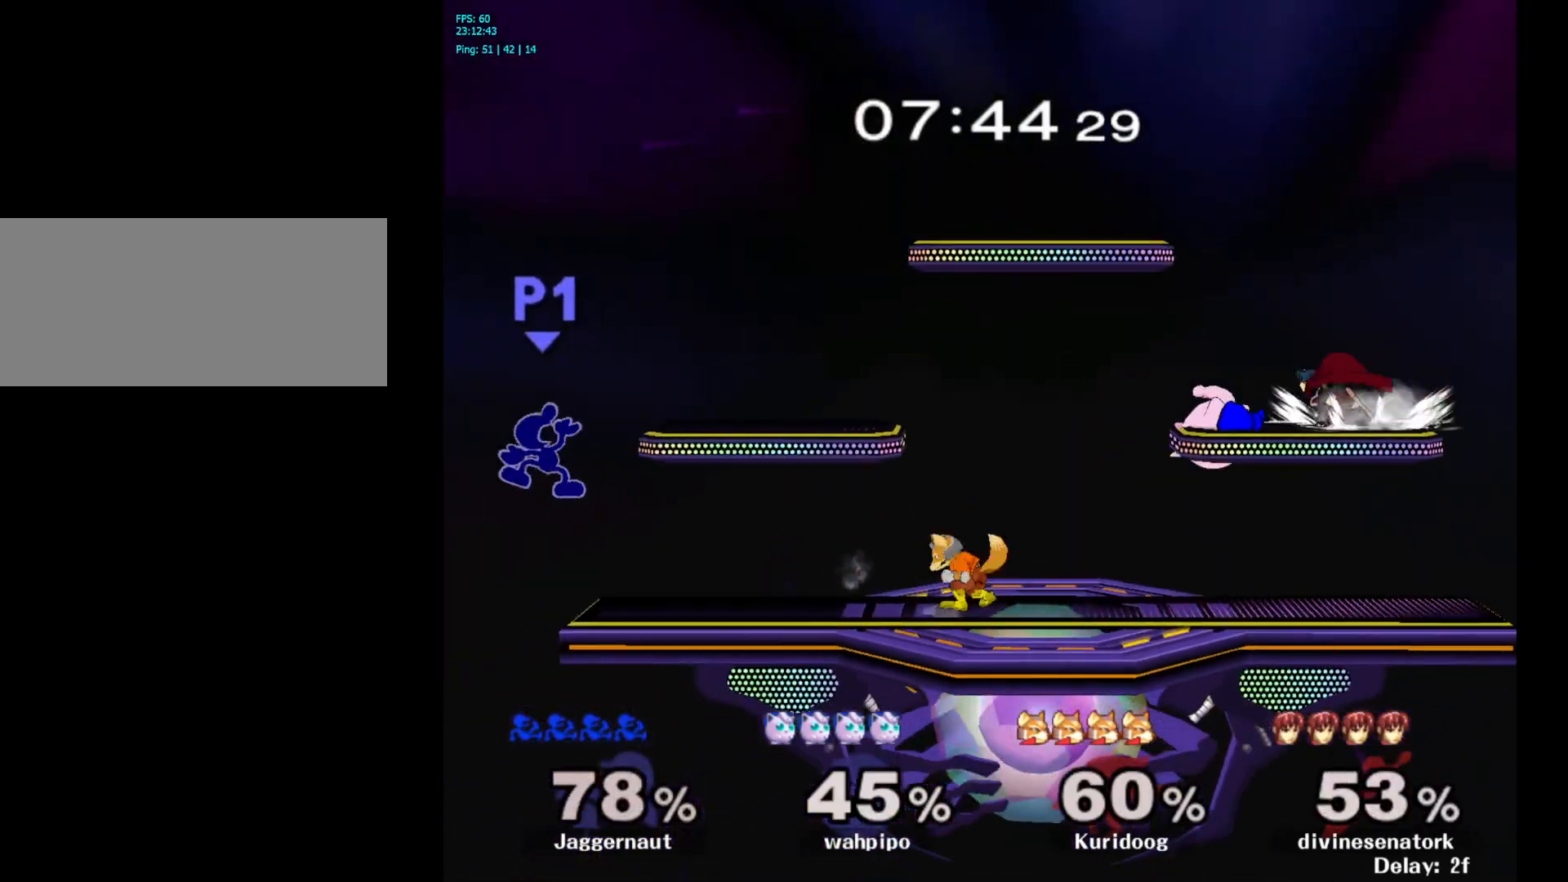
{"buttons": [], "left_stick": "right", "right_stick": "center", "events": [[33, "R1", "up"]]}
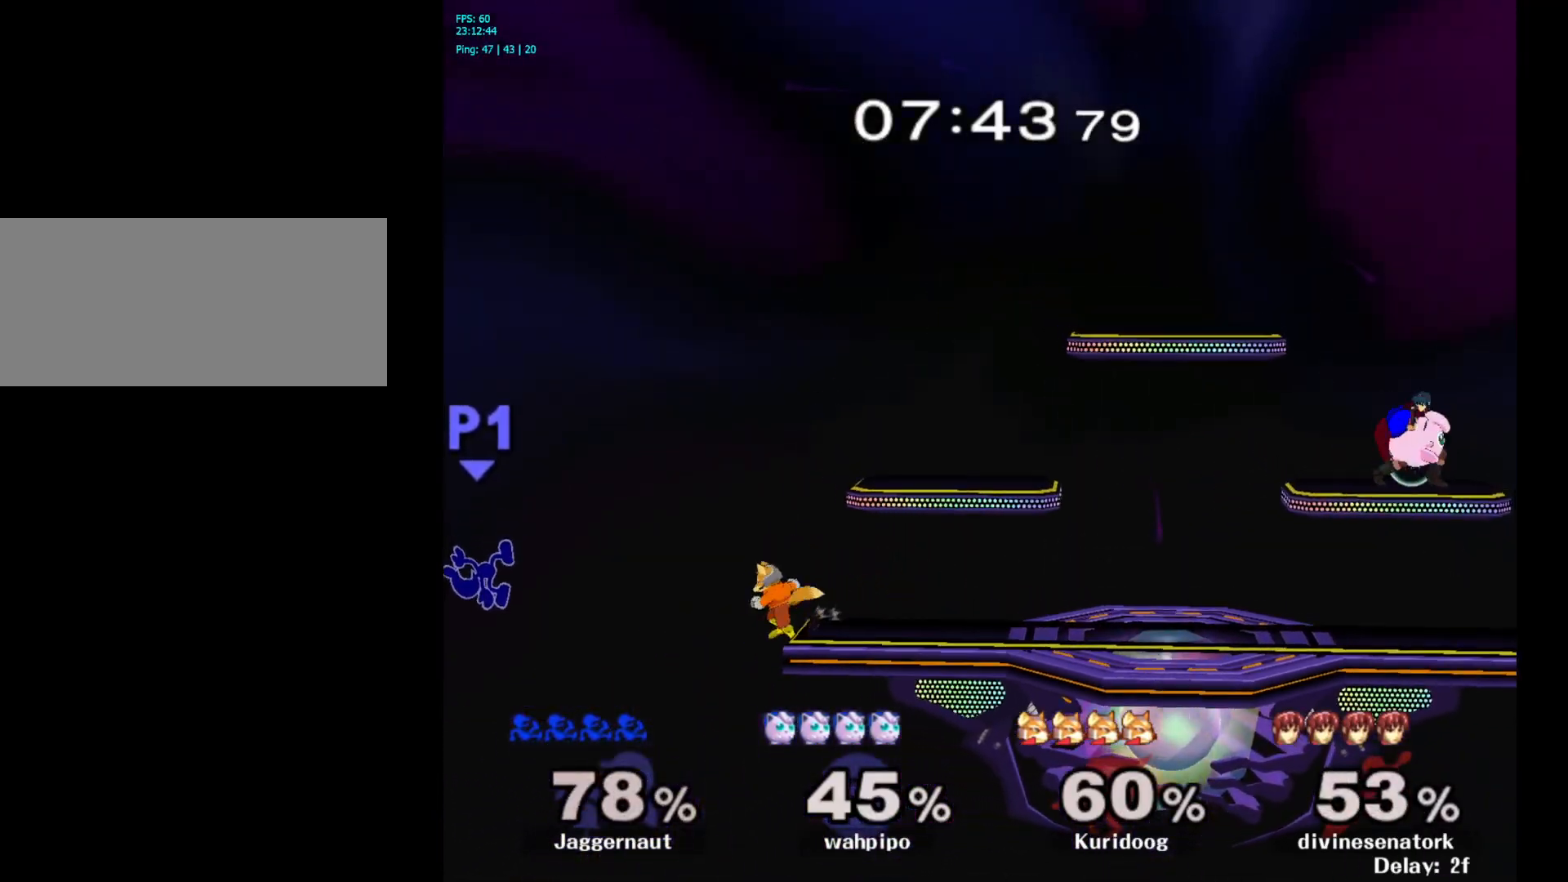
{"buttons": [], "left_stick": "right", "right_stick": "center", "events": []}
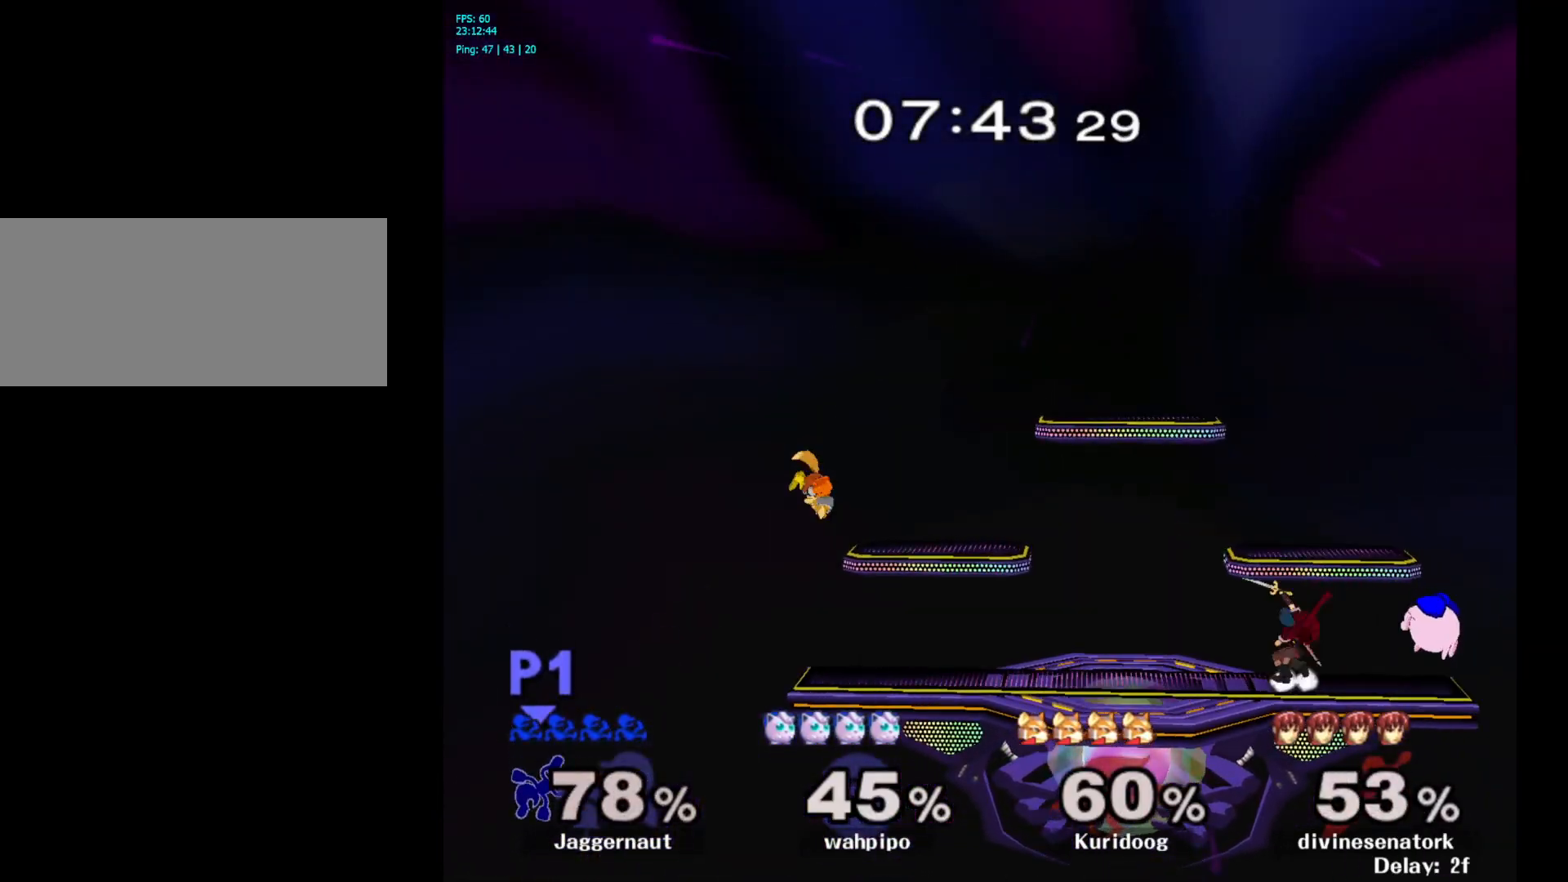
{"buttons": ["Y"], "left_stick": "up-right", "right_stick": "center", "events": [[467, "Y", "down"], [483, "left_stick", "up-right"]]}
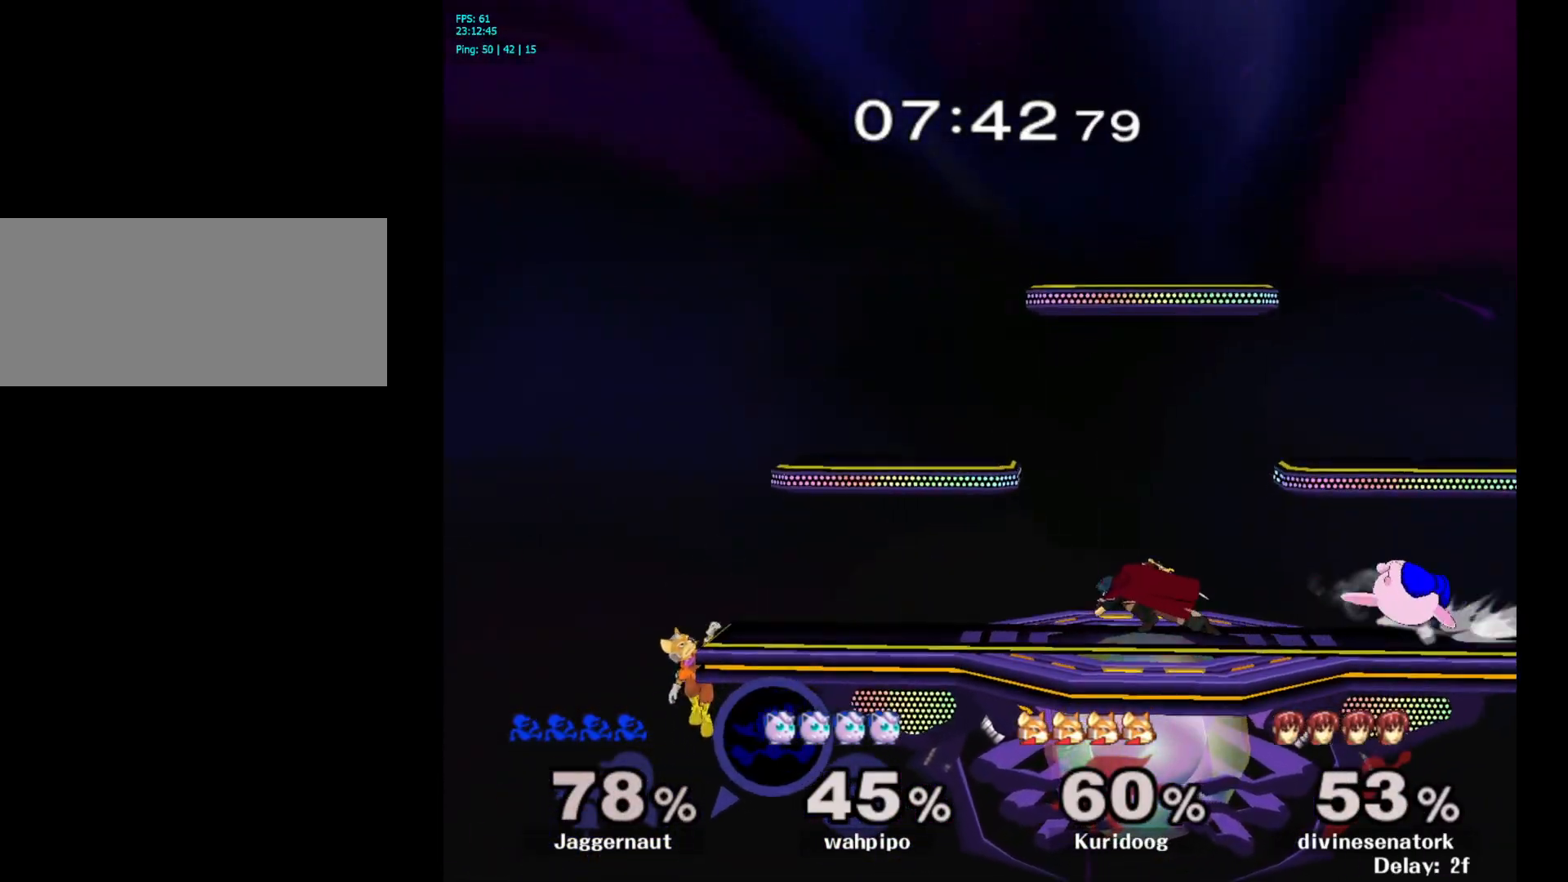
{"buttons": [], "left_stick": "up-right", "right_stick": "center", "events": [[50, "Y", "up"], [117, "B", "down"], [233, "B", "up"]]}
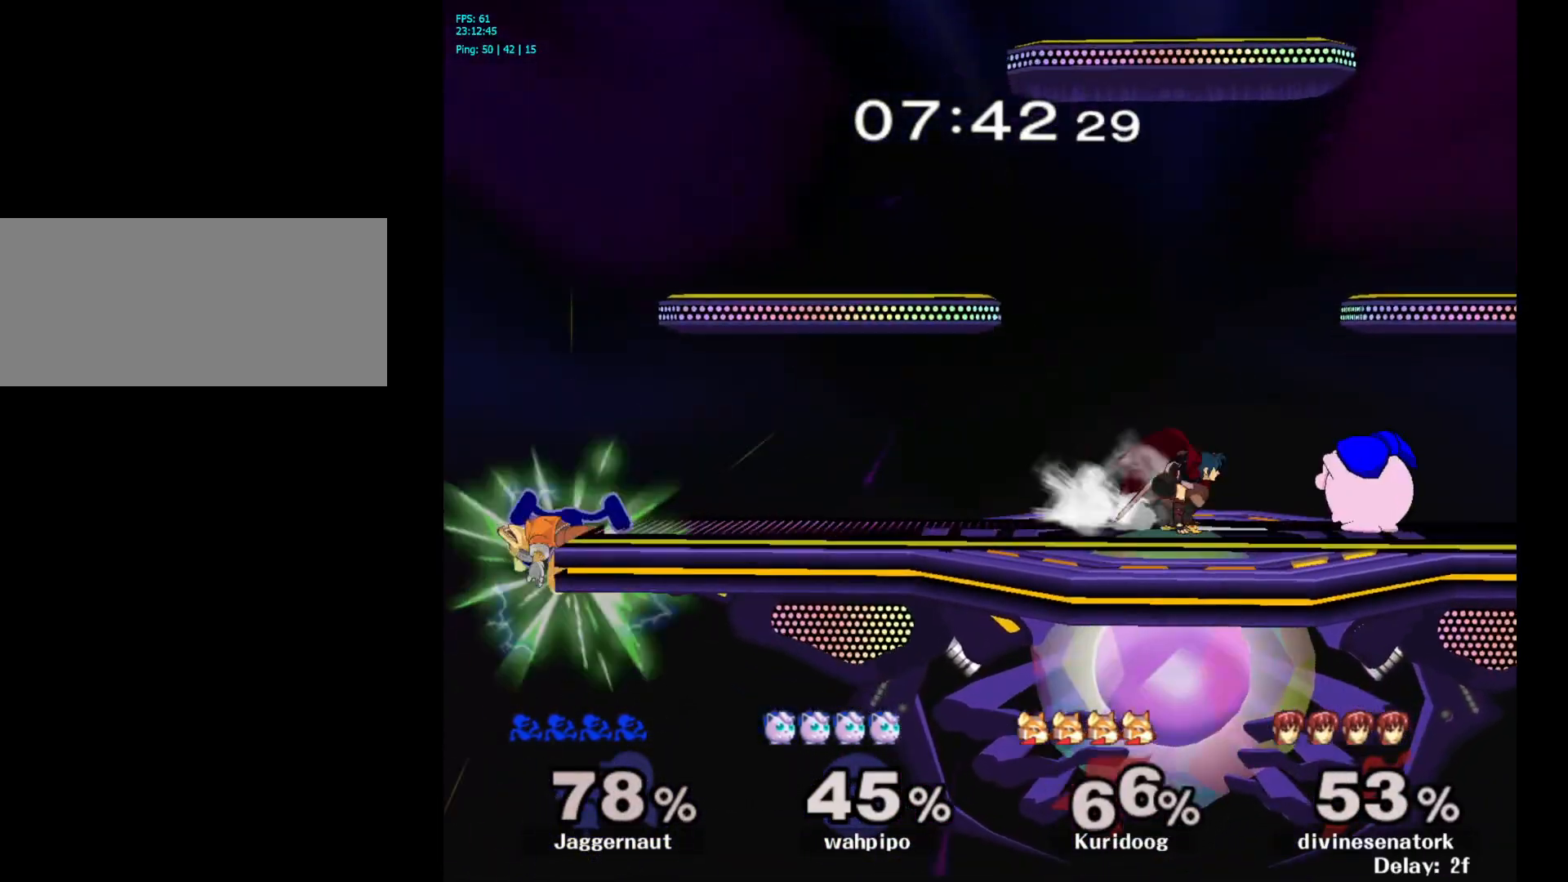
{"buttons": [], "left_stick": "center", "right_stick": "center", "events": [[50, "left_stick", "right"], [433, "left_stick", "center"]]}
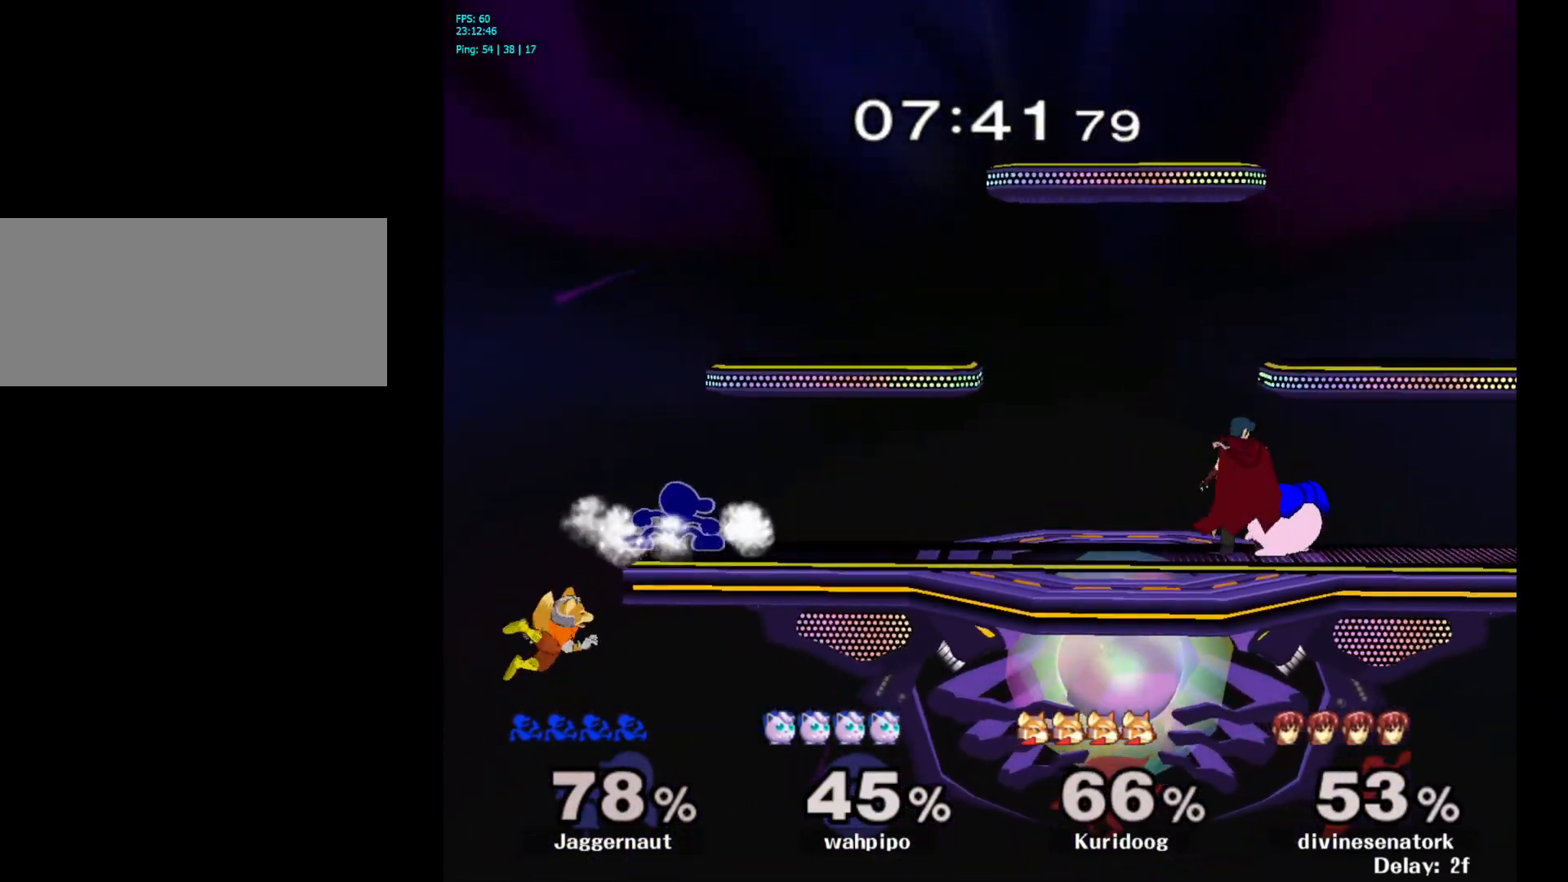
{"buttons": [], "left_stick": "left", "right_stick": "center", "events": [[17, "left_stick", "right"], [167, "left_stick", "center"], [367, "Y", "down"], [400, "left_stick", "left"], [417, "Y", "up"]]}
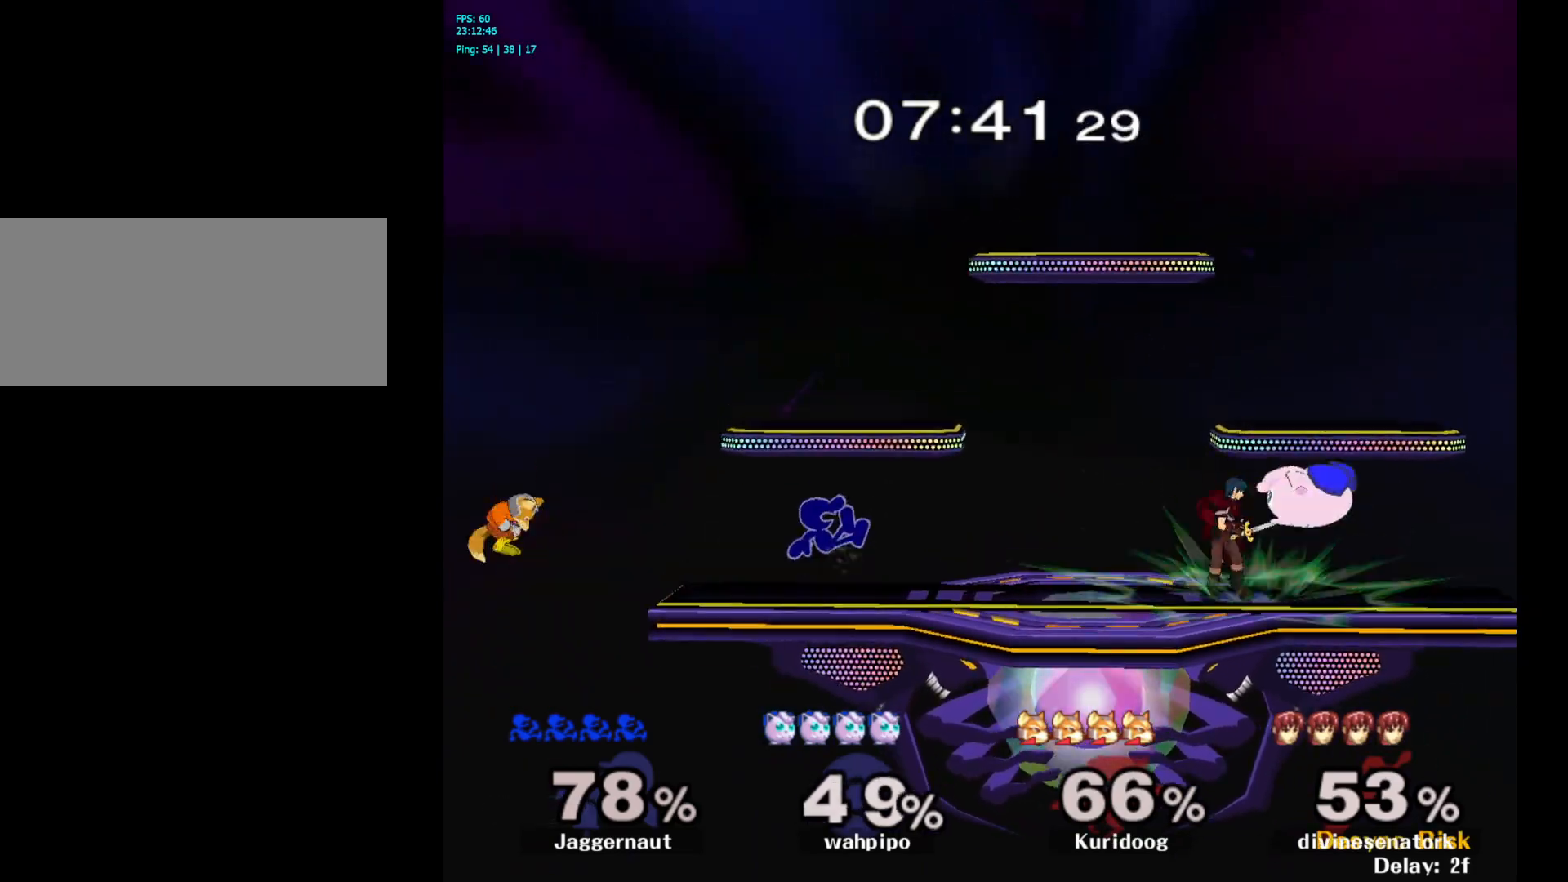
{"buttons": ["R1"], "left_stick": "up-right", "right_stick": "center", "events": [[17, "A", "down"], [133, "A", "up"], [300, "left_stick", "up-right"], [433, "R1", "down"]]}
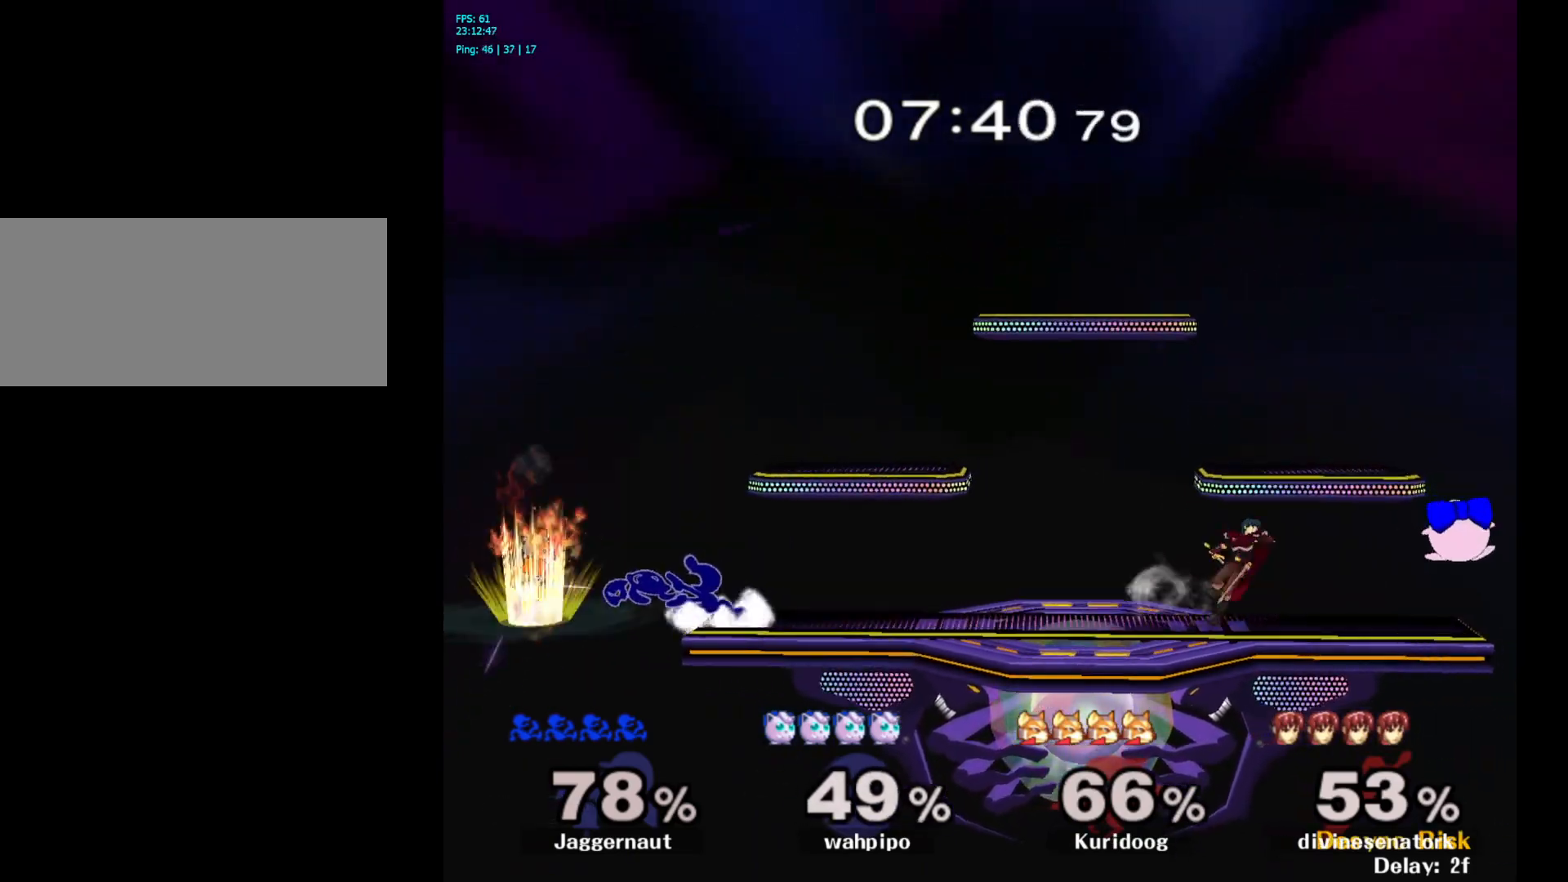
{"buttons": ["R1"], "left_stick": "center", "right_stick": "center", "events": [[67, "left_stick", "center"]]}
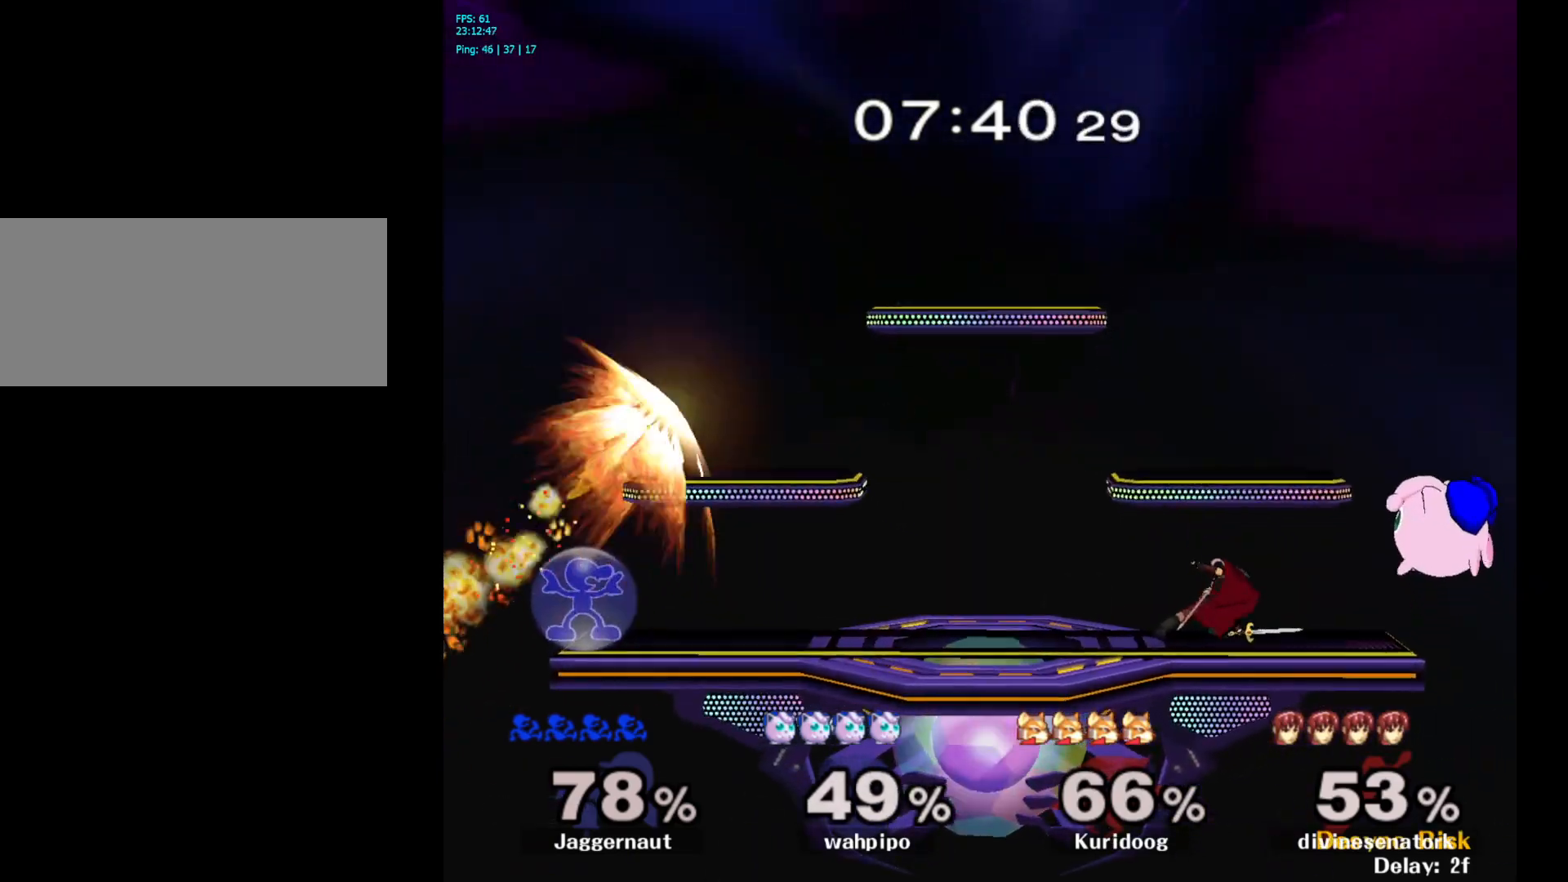
{"buttons": ["A"], "left_stick": "right", "right_stick": "center", "events": [[117, "R1", "up"], [167, "left_stick", "right"], [200, "Y", "down"], [317, "A", "down"], [433, "Y", "up"]]}
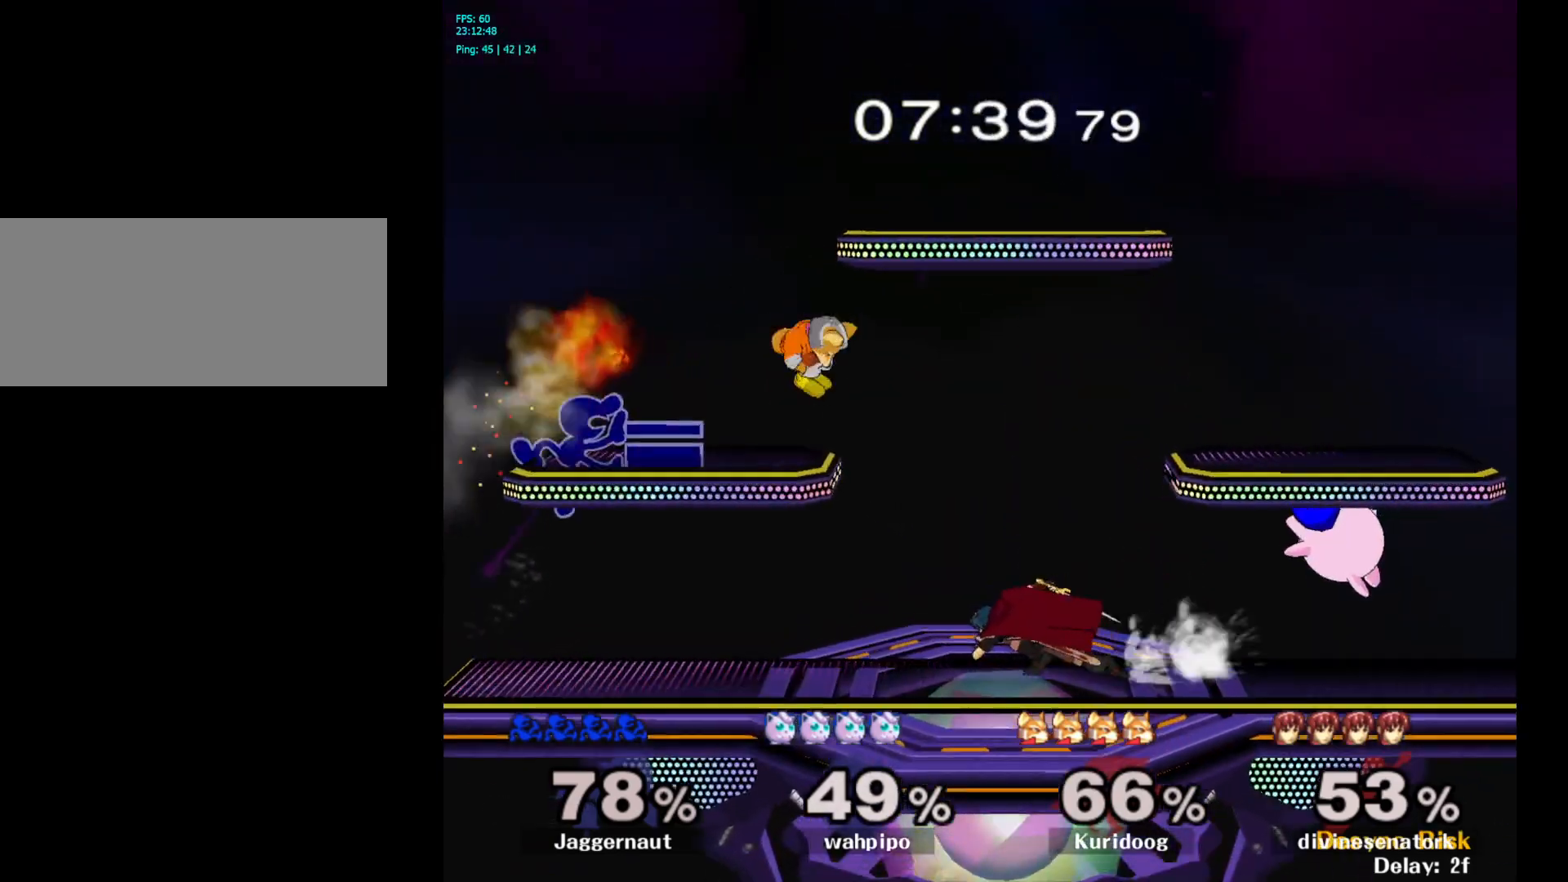
{"buttons": [], "left_stick": "down", "right_stick": "center", "events": [[100, "A", "up"], [300, "R1", "down"], [300, "left_stick", "down"], [483, "R1", "up"]]}
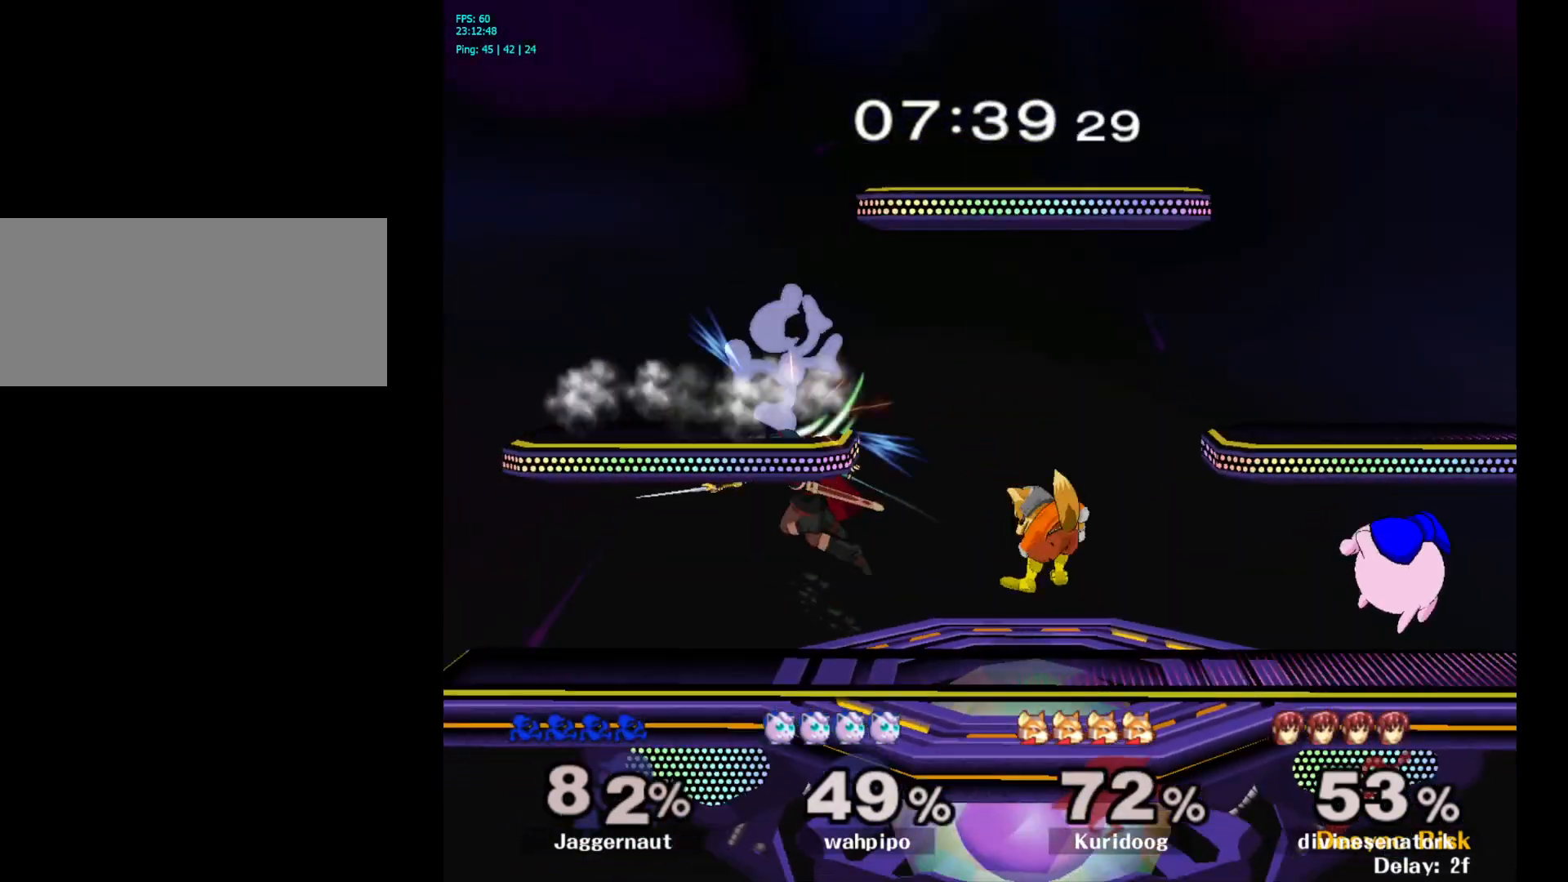
{"buttons": [], "left_stick": "center", "right_stick": "center", "events": [[33, "A", "down"], [100, "A", "up"], [233, "left_stick", "down-right"], [483, "left_stick", "center"]]}
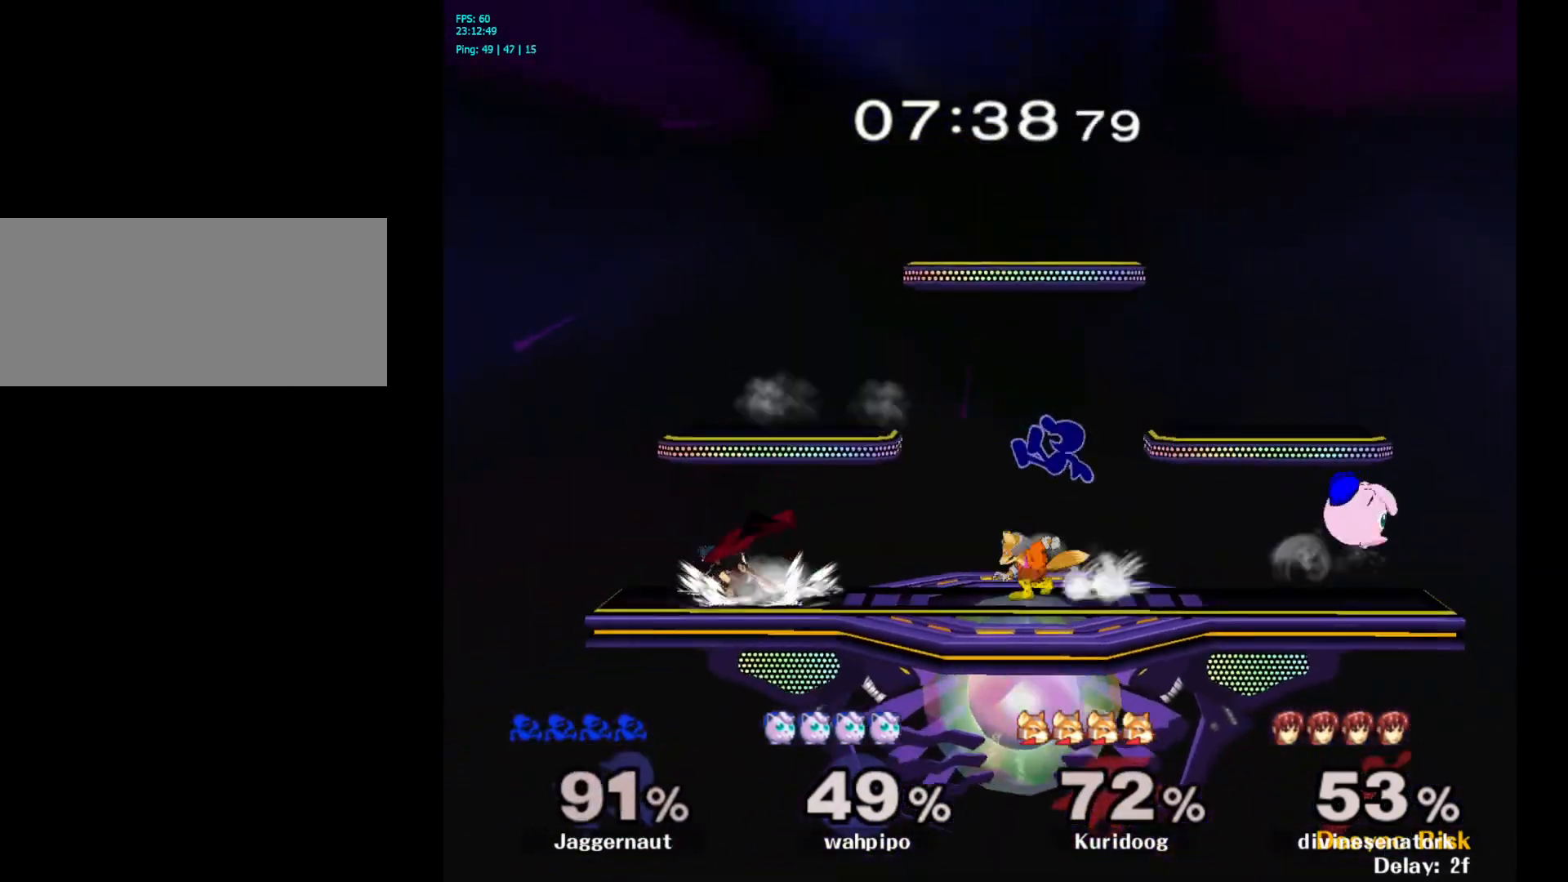
{"buttons": ["A"], "left_stick": "left", "right_stick": "center", "events": [[317, "left_stick", "left"], [350, "Y", "down"], [400, "Y", "up"], [450, "A", "down"]]}
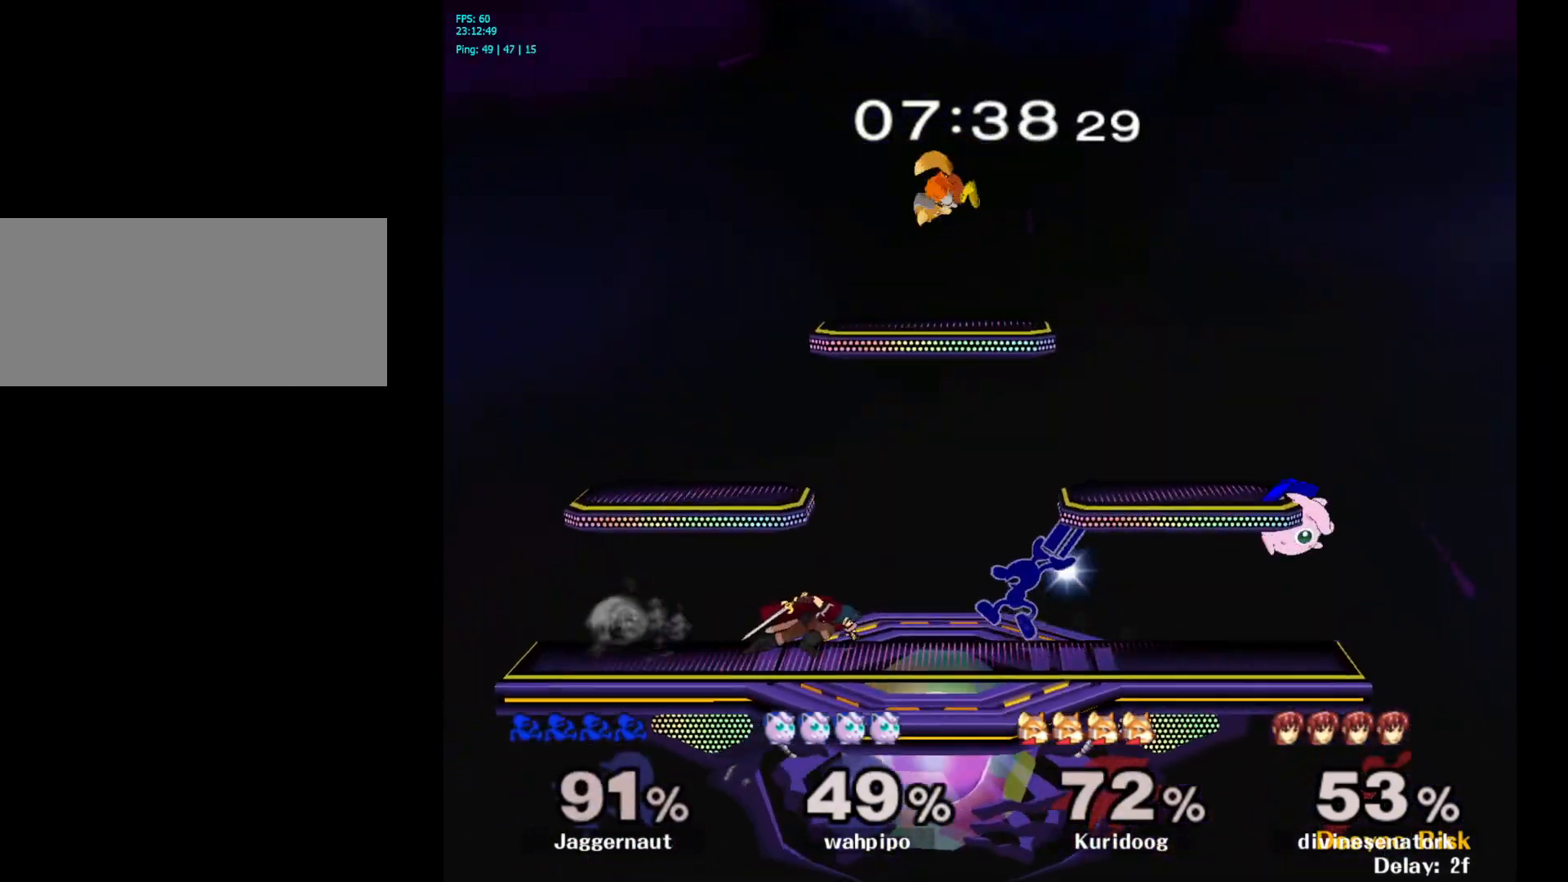
{"buttons": [], "left_stick": "center", "right_stick": "center", "events": [[67, "A", "up"], [117, "left_stick", "center"], [300, "left_stick", "down"], [317, "R1", "down"], [483, "R1", "up"], [483, "left_stick", "center"]]}
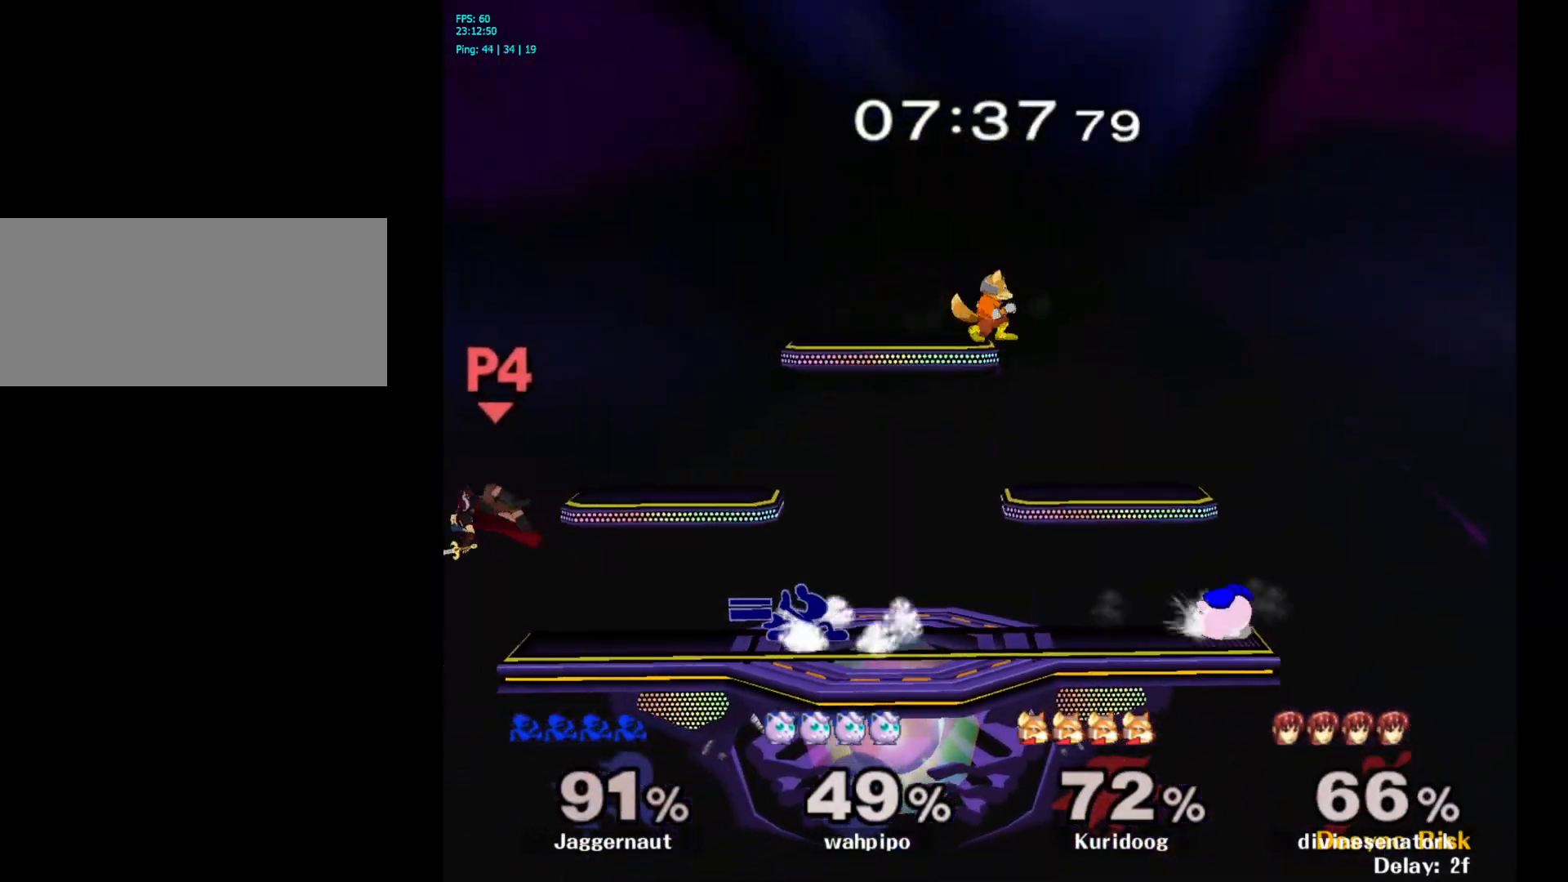
{"buttons": ["R1"], "left_stick": "down-left", "right_stick": "center", "events": [[67, "left_stick", "left"], [317, "Y", "down"], [333, "left_stick", "down"], [383, "R1", "down"], [467, "Y", "up"], [483, "left_stick", "down-left"]]}
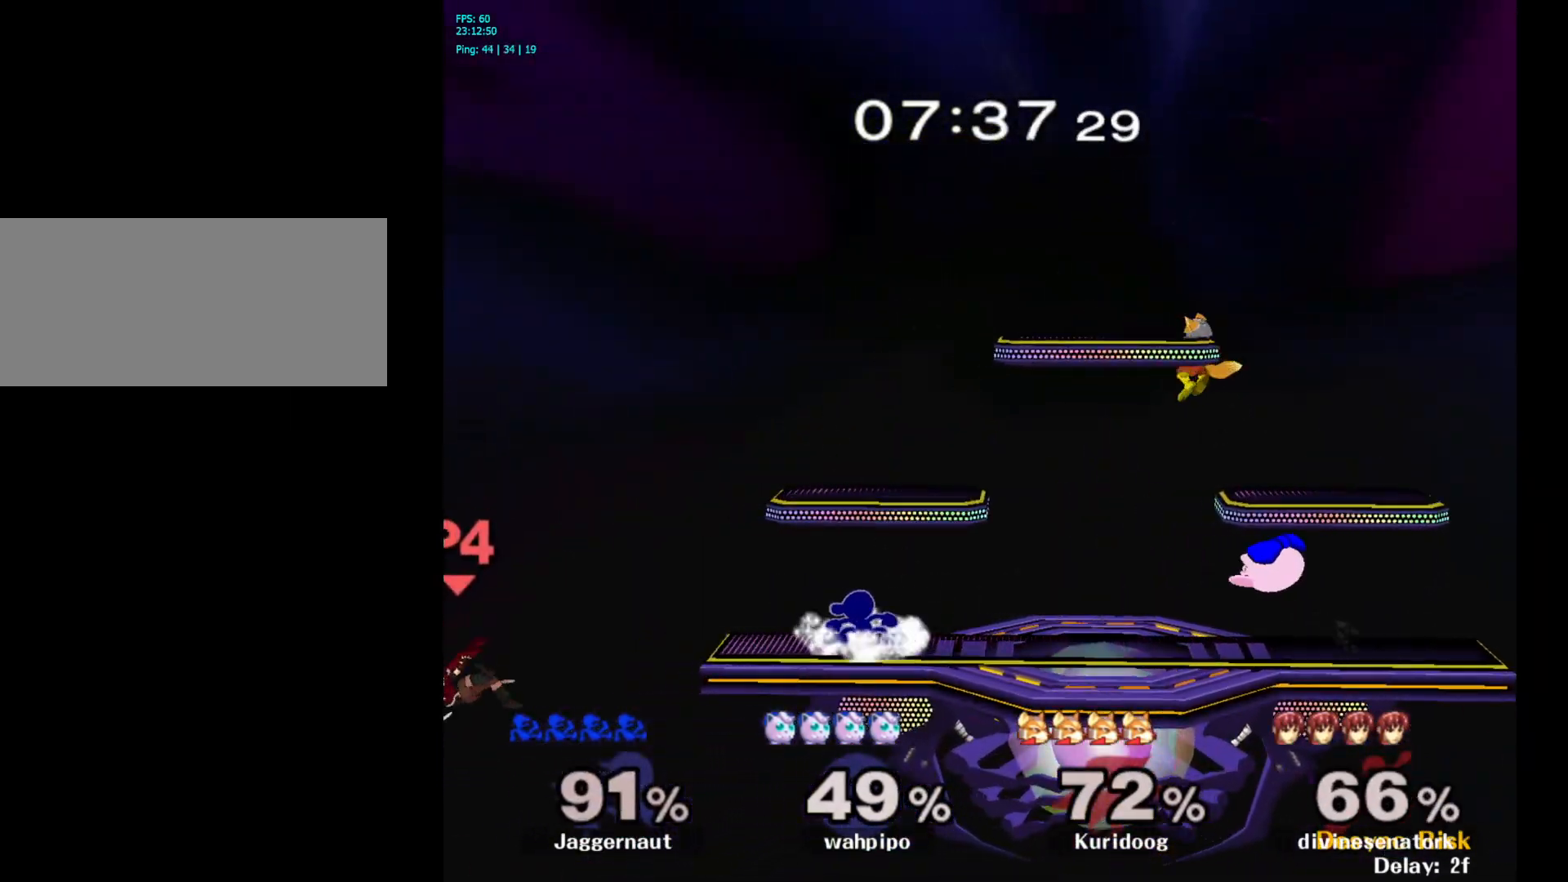
{"buttons": ["A"], "left_stick": "center", "right_stick": "center", "events": [[33, "R1", "up"], [283, "Y", "down"], [333, "Y", "up"], [417, "left_stick", "center"], [467, "A", "down"]]}
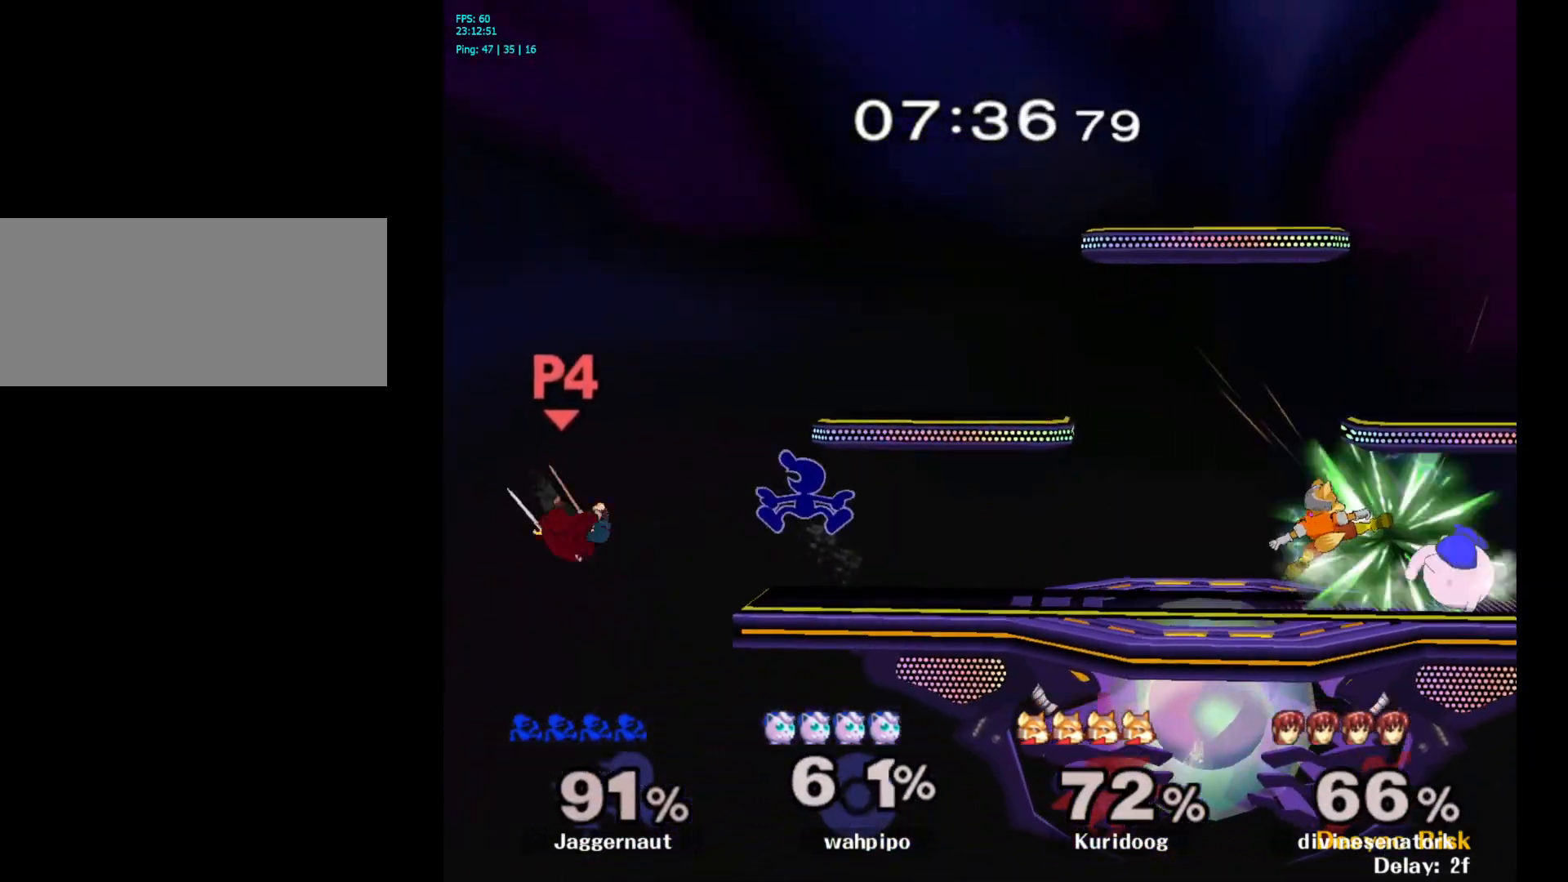
{"buttons": [], "left_stick": "left", "right_stick": "center", "events": [[33, "A", "up"], [133, "left_stick", "down"], [250, "left_stick", "center"], [433, "left_stick", "left"]]}
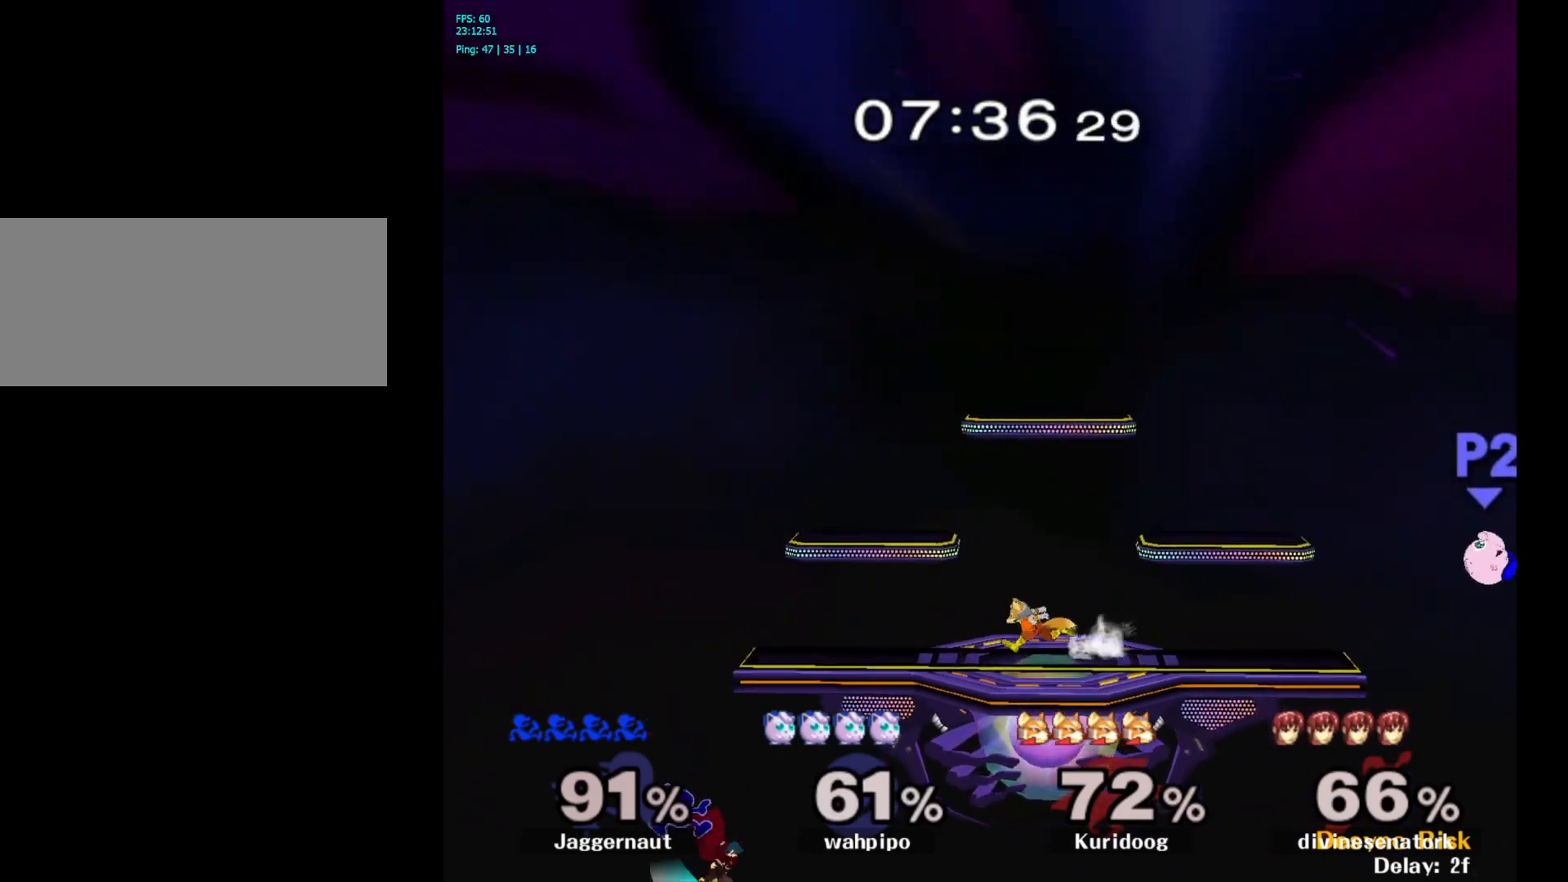
{"buttons": [], "left_stick": "up-right", "right_stick": "center", "events": [[200, "Y", "down"], [200, "left_stick", "center"], [300, "left_stick", "up-right"], [333, "Y", "up"]]}
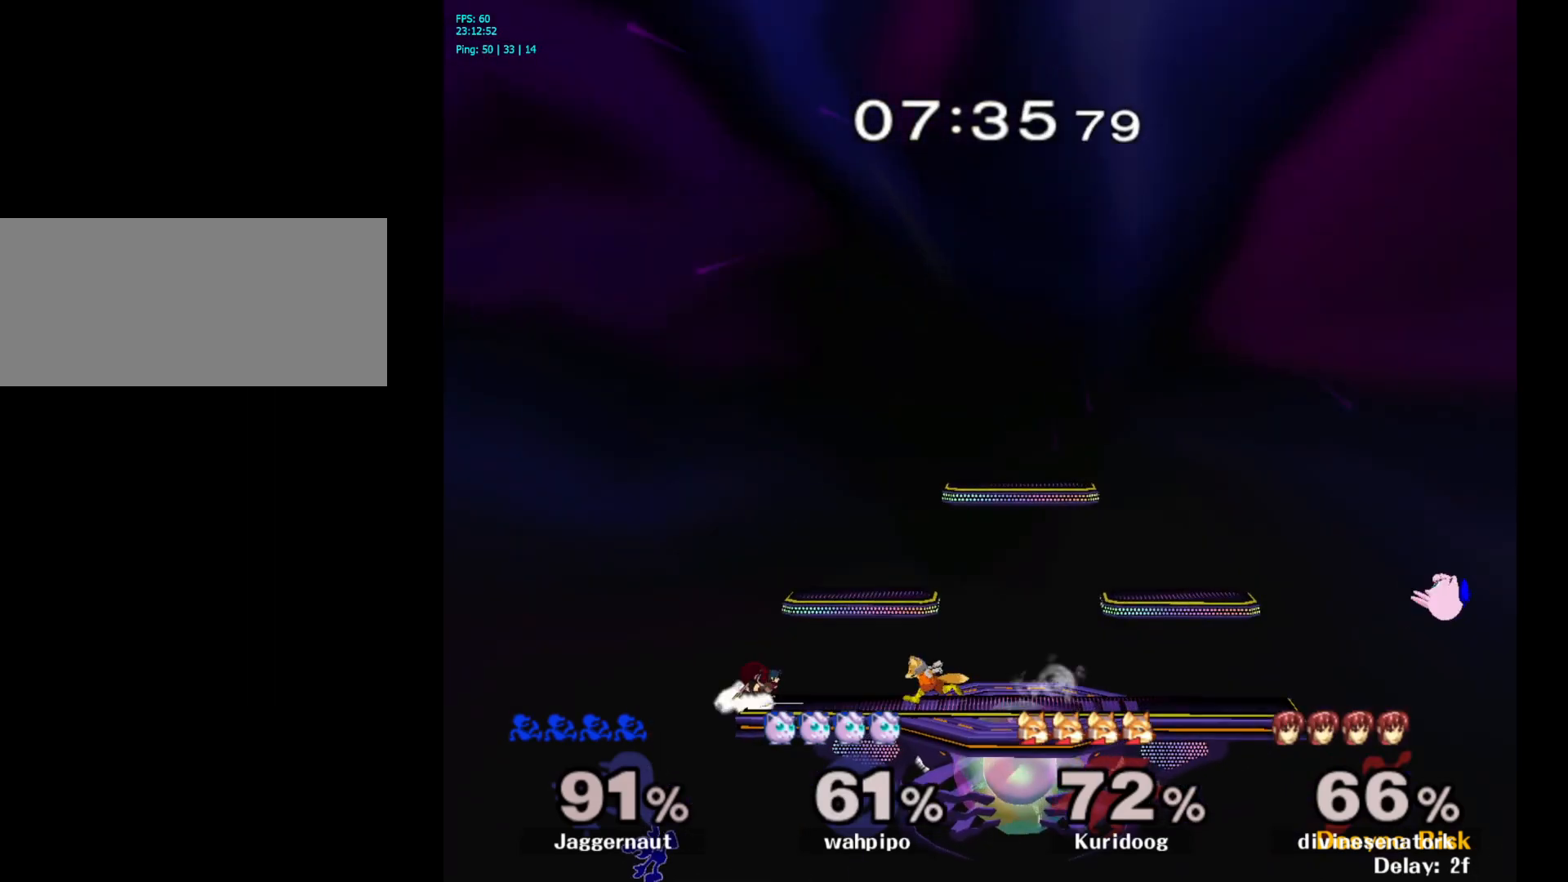
{"buttons": [], "left_stick": "right", "right_stick": "center", "events": [[17, "B", "down"], [150, "B", "up"], [350, "left_stick", "right"]]}
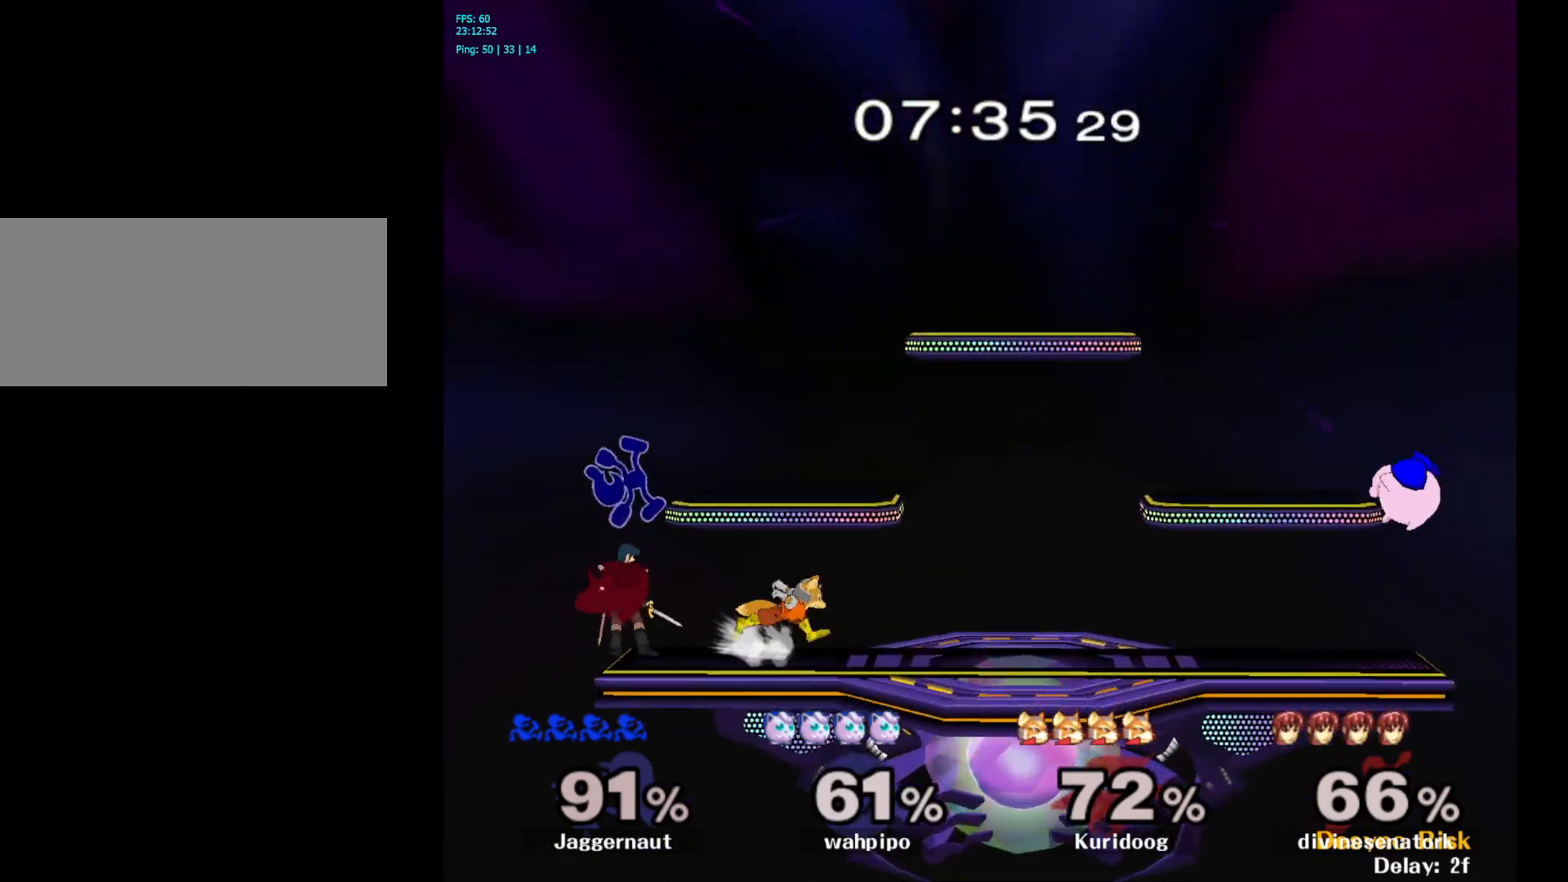
{"buttons": ["R1"], "left_stick": "center", "right_stick": "center", "events": [[217, "left_stick", "down"], [267, "R1", "down"], [333, "left_stick", "center"]]}
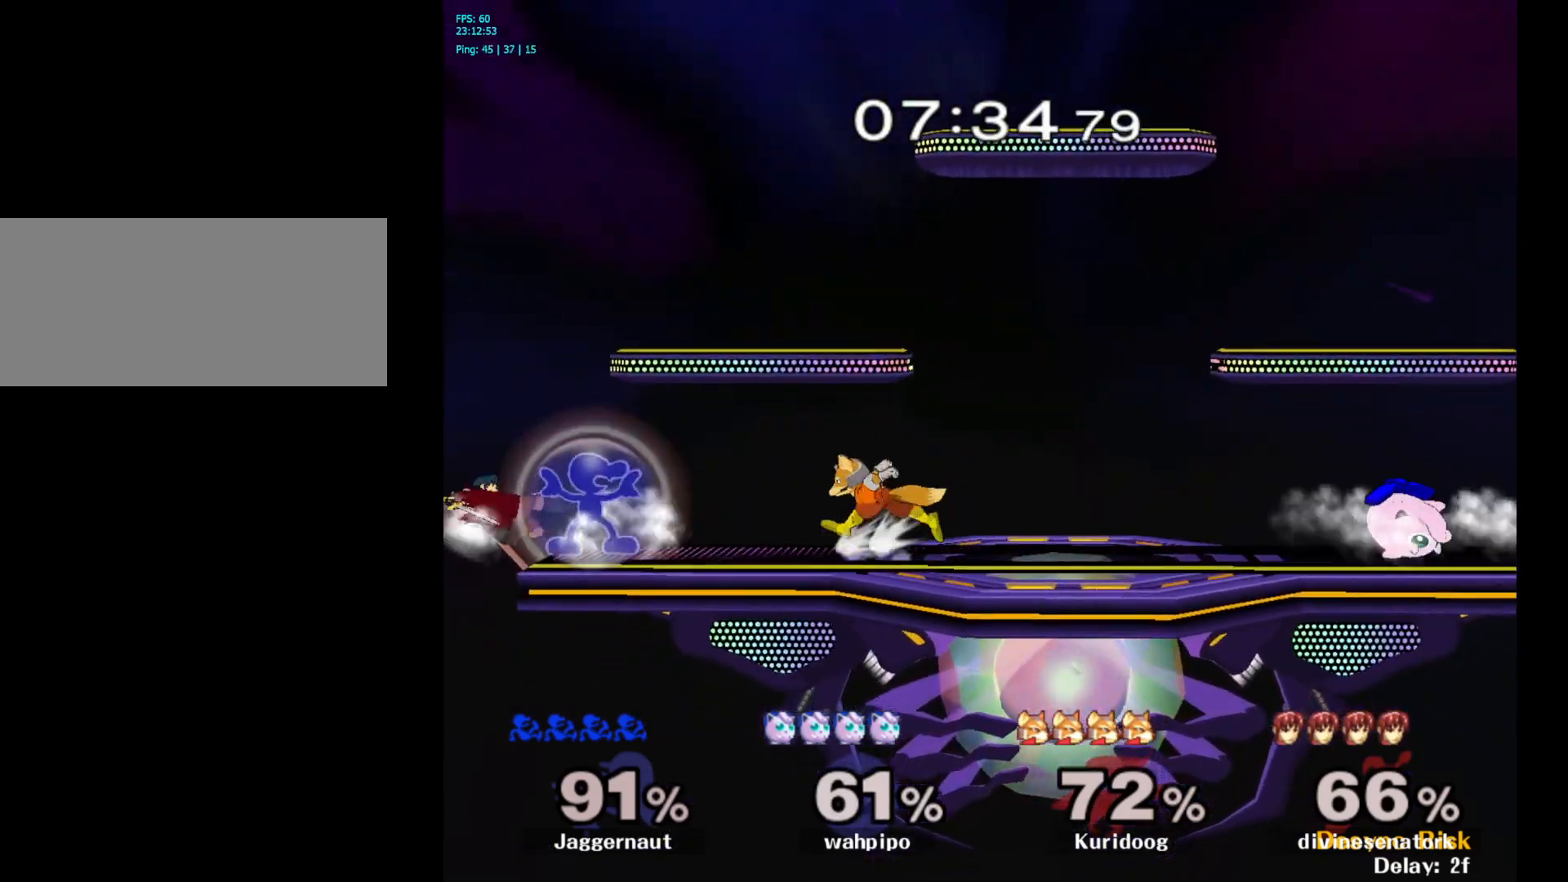
{"buttons": ["R1"], "left_stick": "center", "right_stick": "center", "events": []}